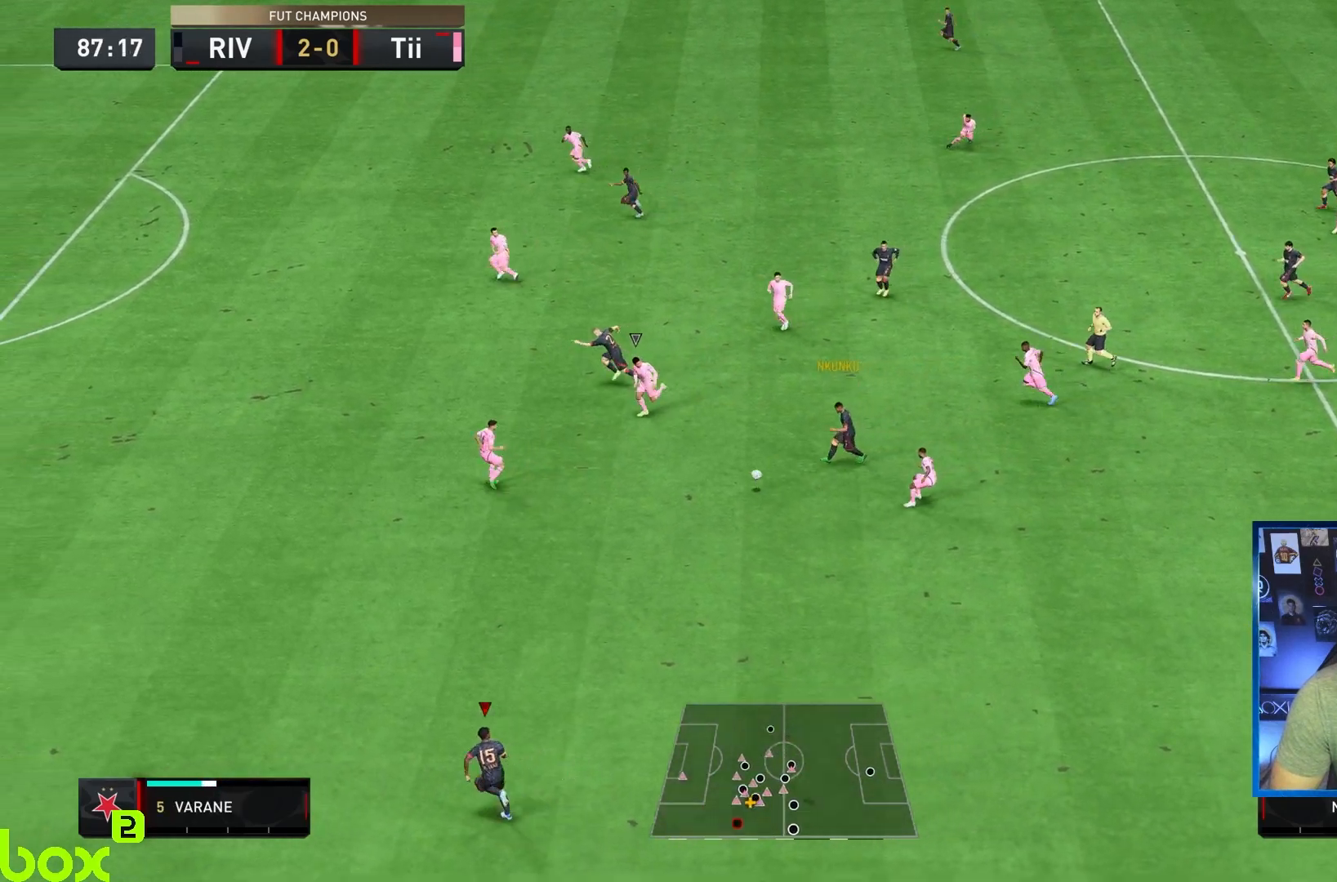
Gameplay with a controller (PlayStation layout); each line is a JSON object with the inputs held at the frame after it. "events" lists button and stick changes between this image and that frame as [ms after this image, input, new state], when the widget could be followed in between. Not read: L3 R3.
{"buttons": ["R2"], "left_stick": "left", "right_stick": "center", "events": [[83, "left_stick", "down-left"], [183, "left_stick", "left"]]}
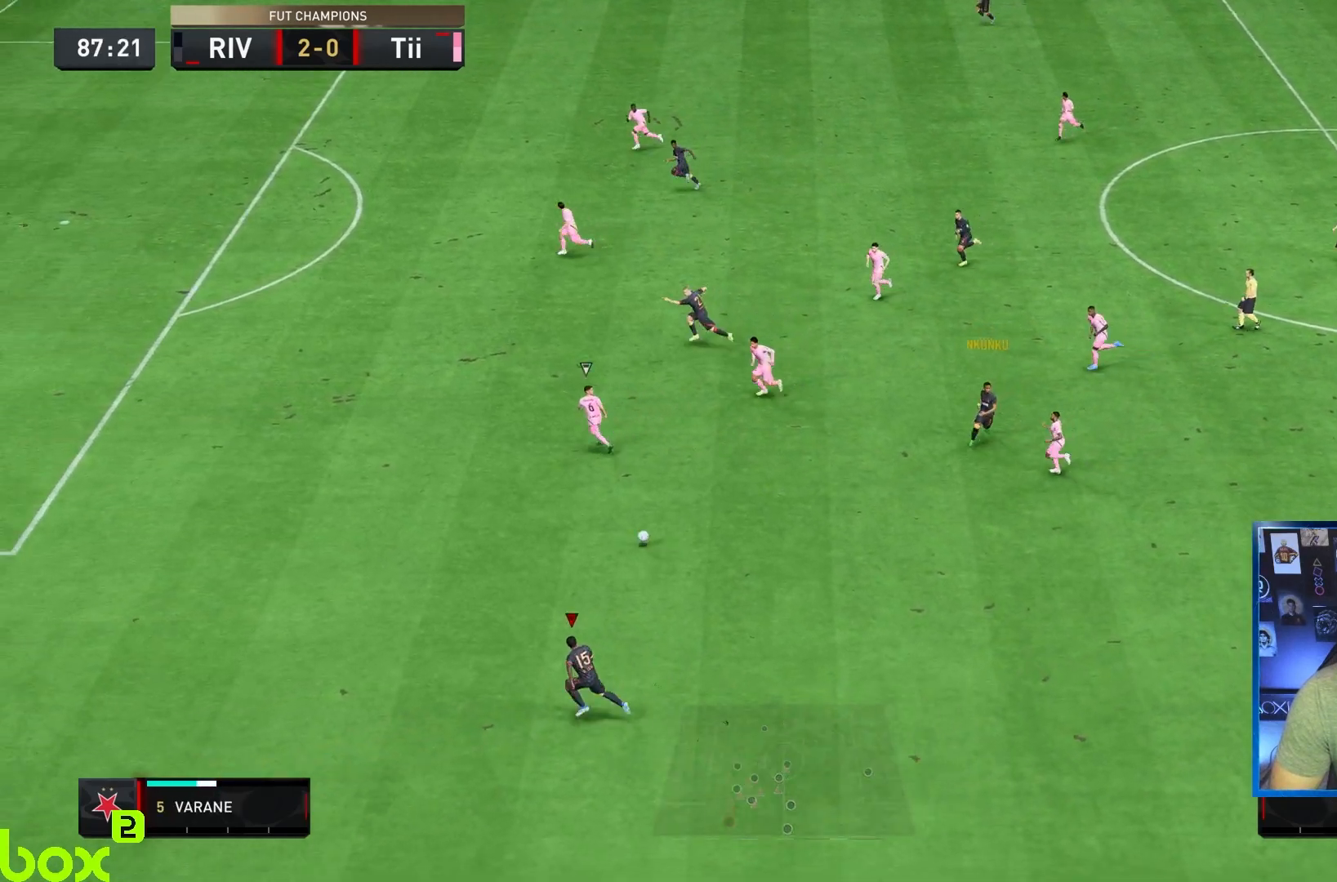
{"buttons": ["R2"], "left_stick": "up-left", "right_stick": "center", "events": [[350, "left_stick", "up-left"]]}
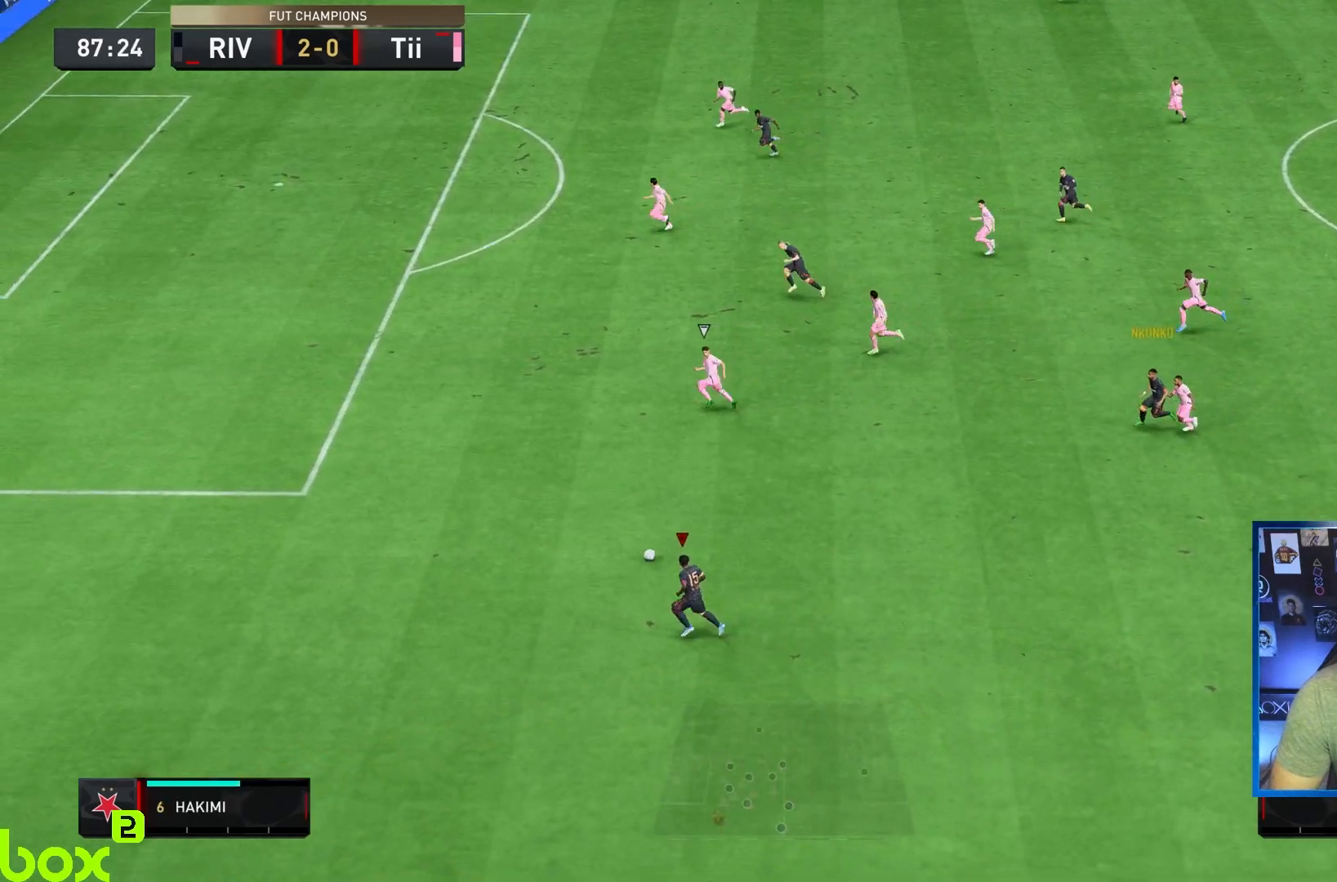
{"buttons": [], "left_stick": "up-left", "right_stick": "center", "events": [[417, "R2", "up"]]}
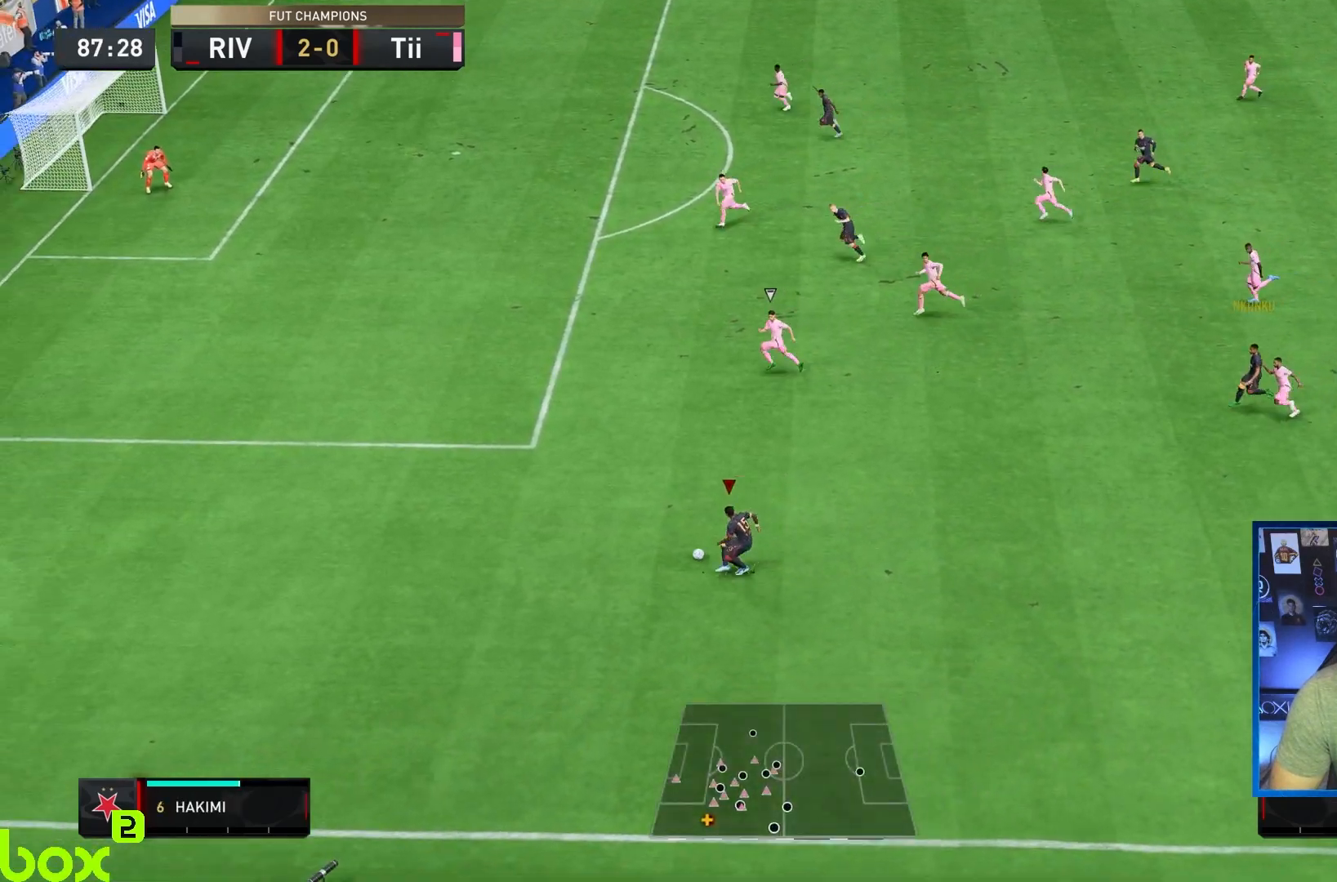
{"buttons": [], "left_stick": "center", "right_stick": "up", "events": [[167, "right_stick", "up"], [383, "left_stick", "center"]]}
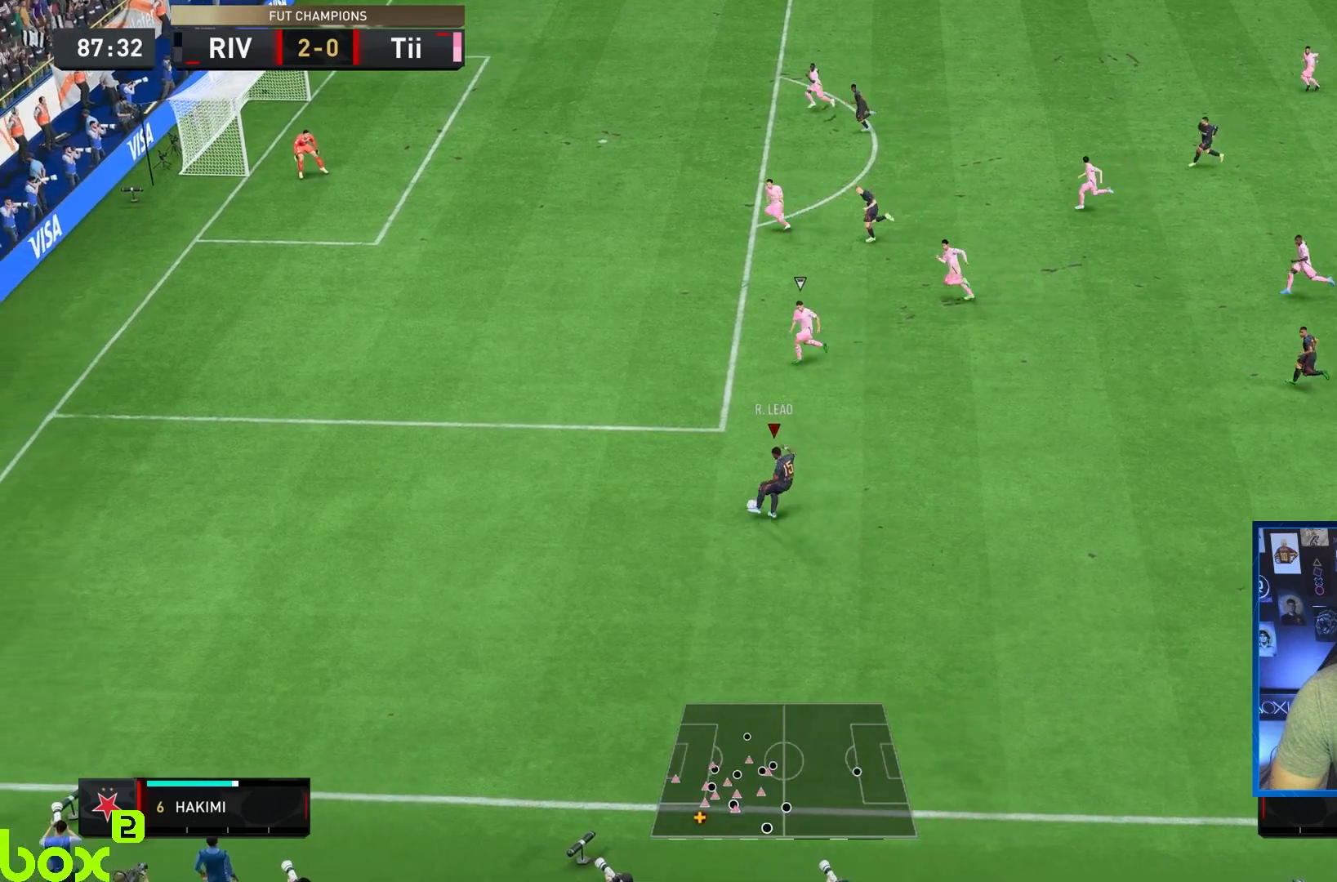
{"buttons": [], "left_stick": "up-right", "right_stick": "up-left", "events": [[67, "left_stick", "up-right"], [83, "right_stick", "center"], [467, "right_stick", "up-left"]]}
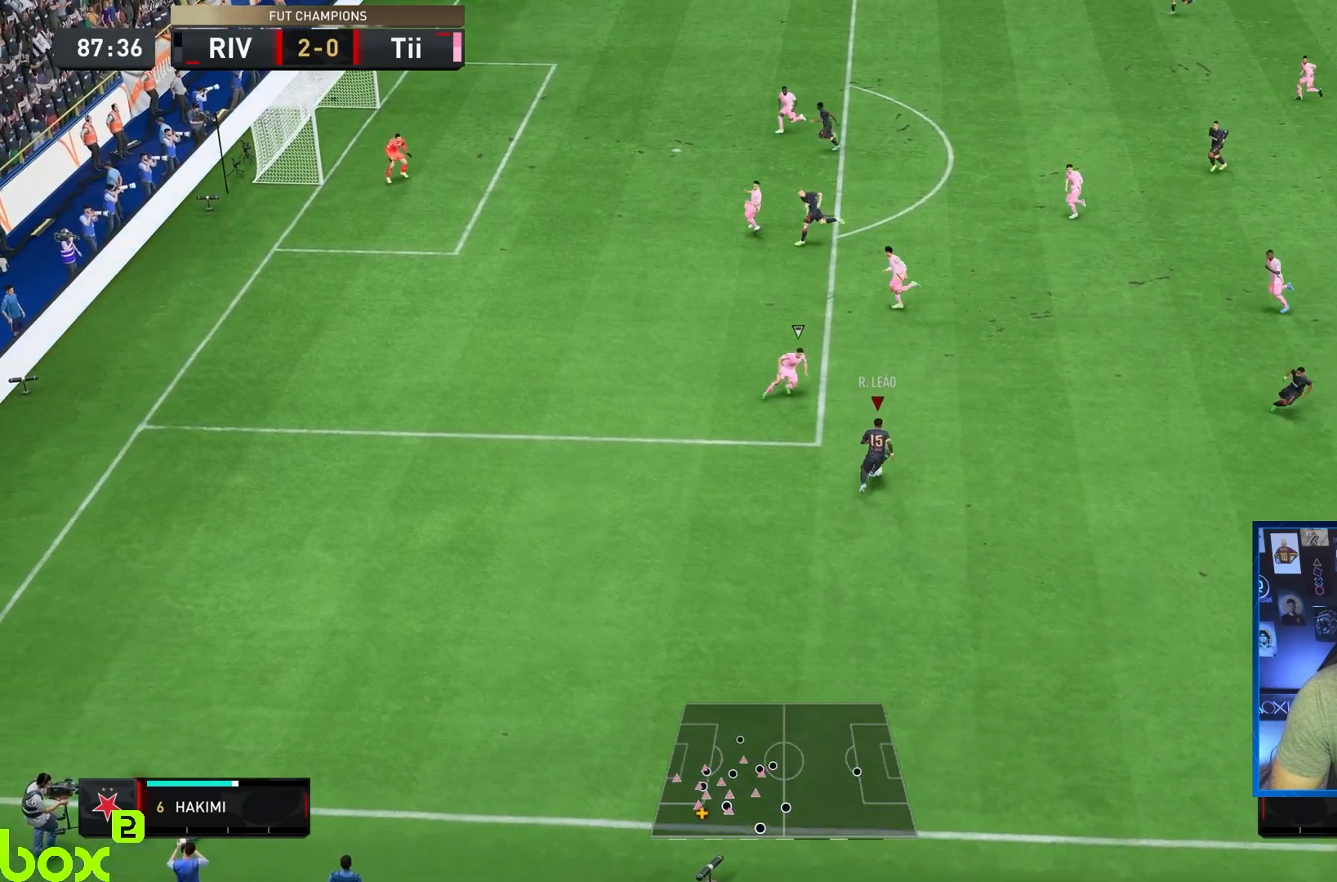
{"buttons": ["R2"], "left_stick": "up-right", "right_stick": "center", "events": [[83, "right_stick", "up-right"], [217, "right_stick", "center"], [433, "R2", "down"]]}
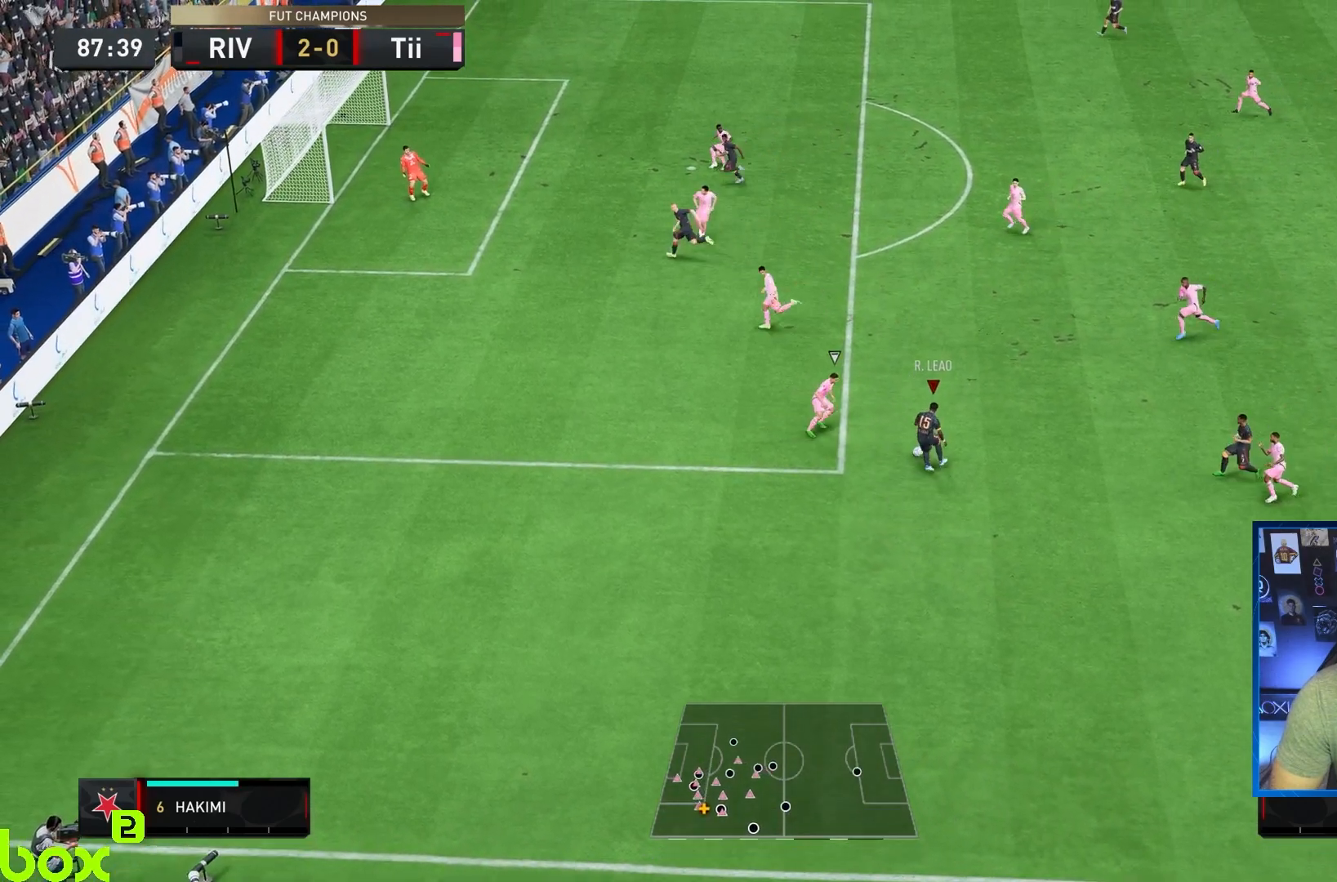
{"buttons": ["R2"], "left_stick": "up", "right_stick": "center", "events": [[467, "left_stick", "up"]]}
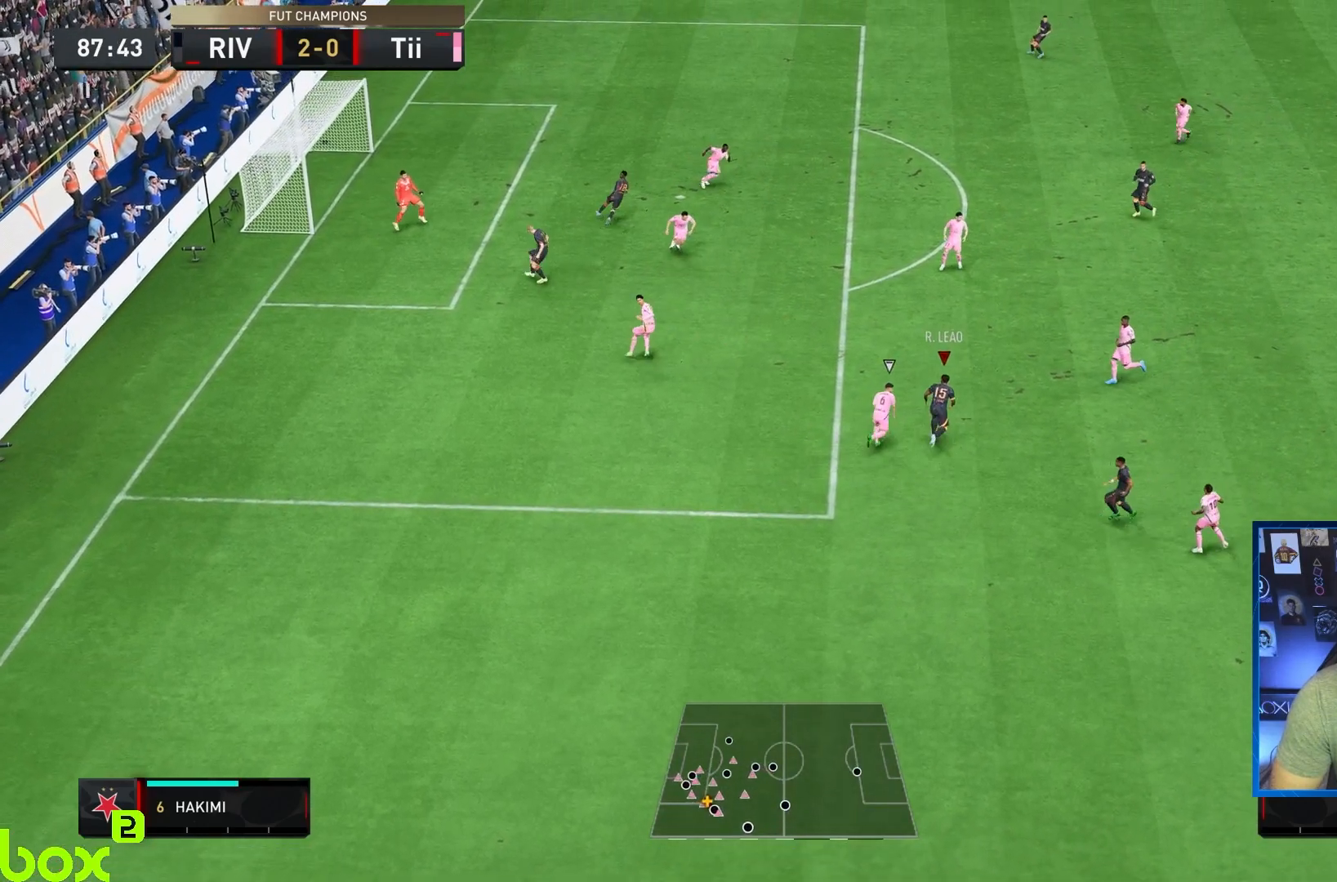
{"buttons": [], "left_stick": "up-left", "right_stick": "center", "events": [[467, "left_stick", "up-left"], [500, "R2", "up"]]}
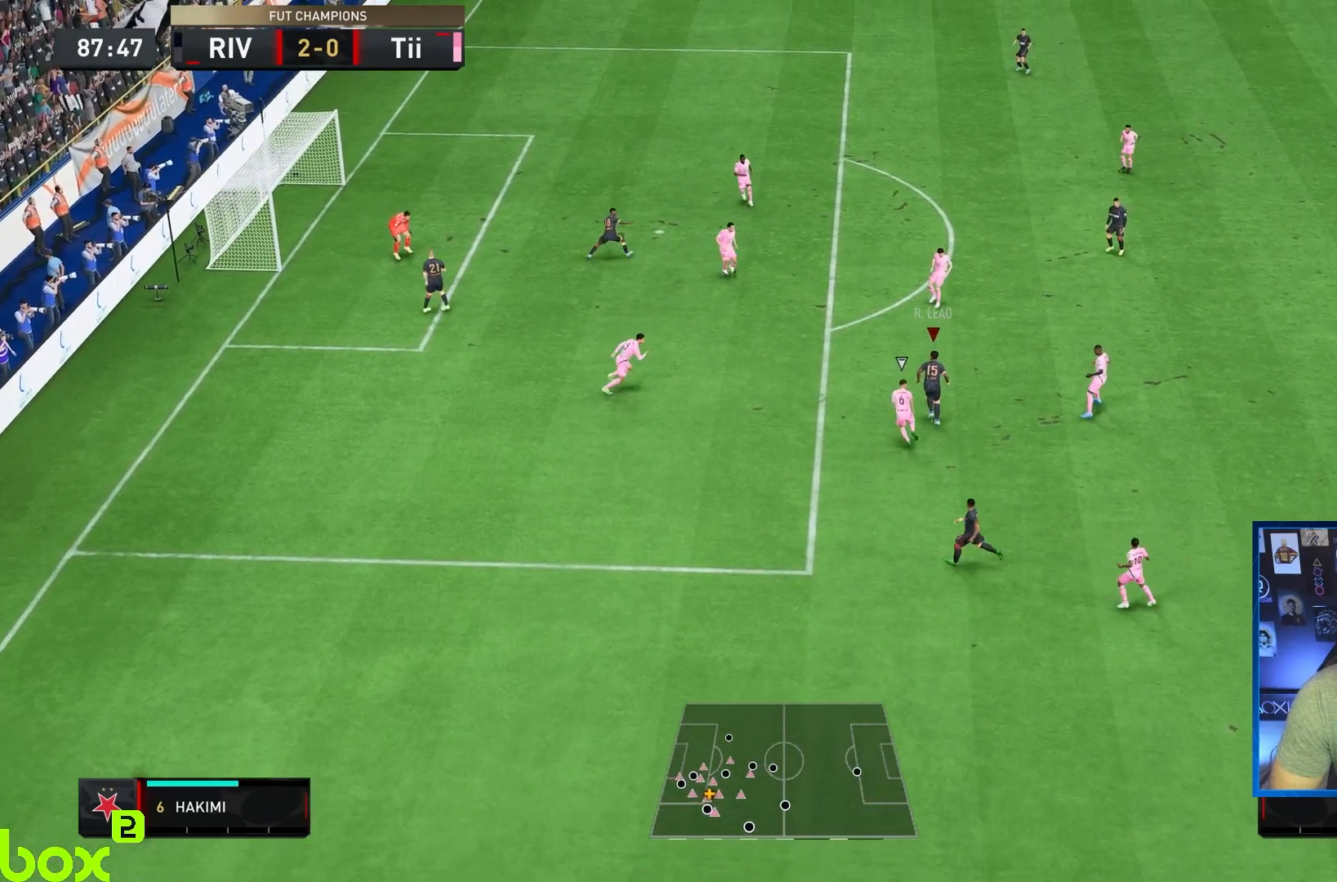
{"buttons": [], "left_stick": "left", "right_stick": "center", "events": [[167, "L1", "down"], [167, "R1", "down"], [167, "SQUARE", "down"], [367, "left_stick", "left"], [400, "L1", "up"], [400, "R1", "up"], [433, "SQUARE", "up"]]}
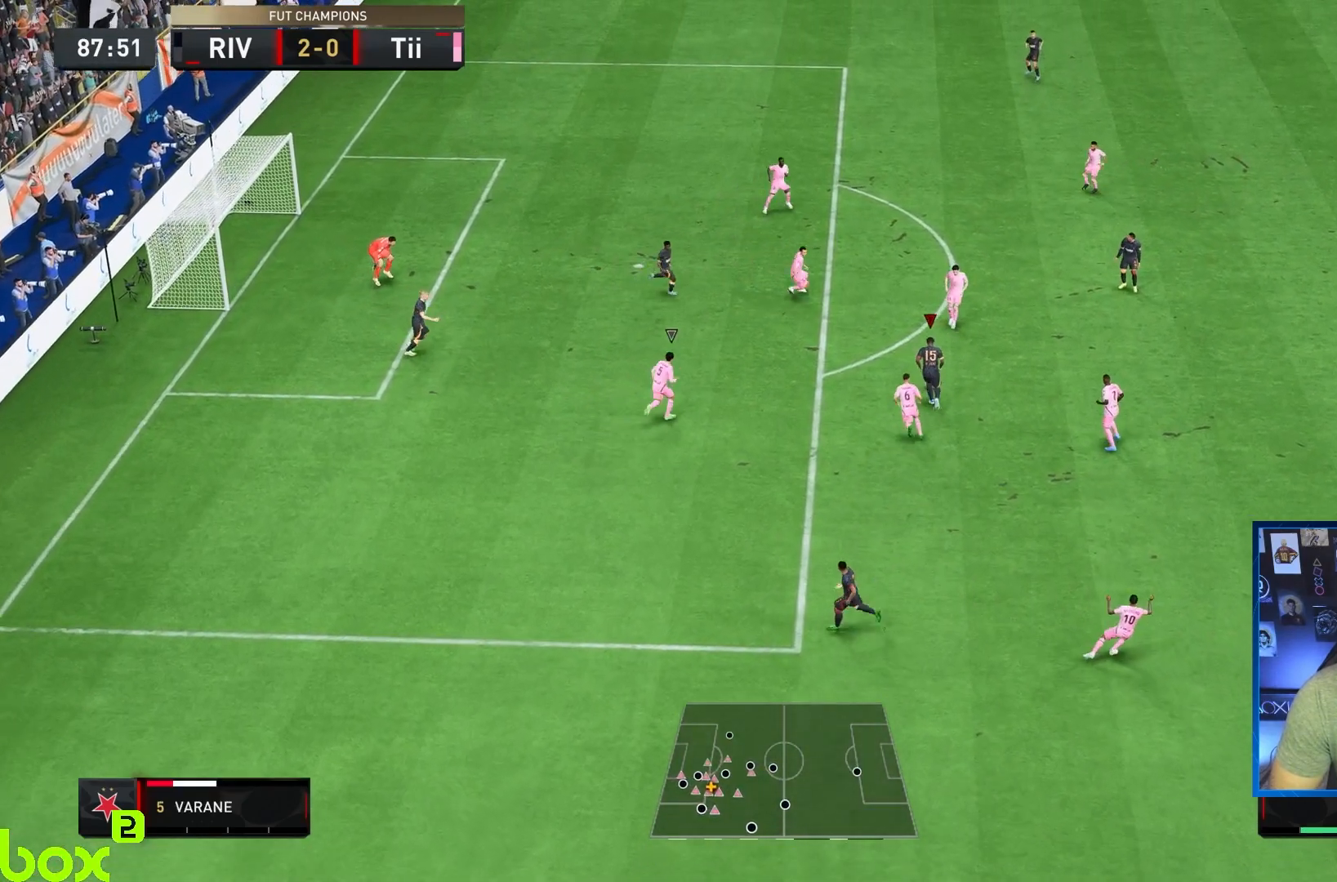
{"buttons": [], "left_stick": "left", "right_stick": "center", "events": []}
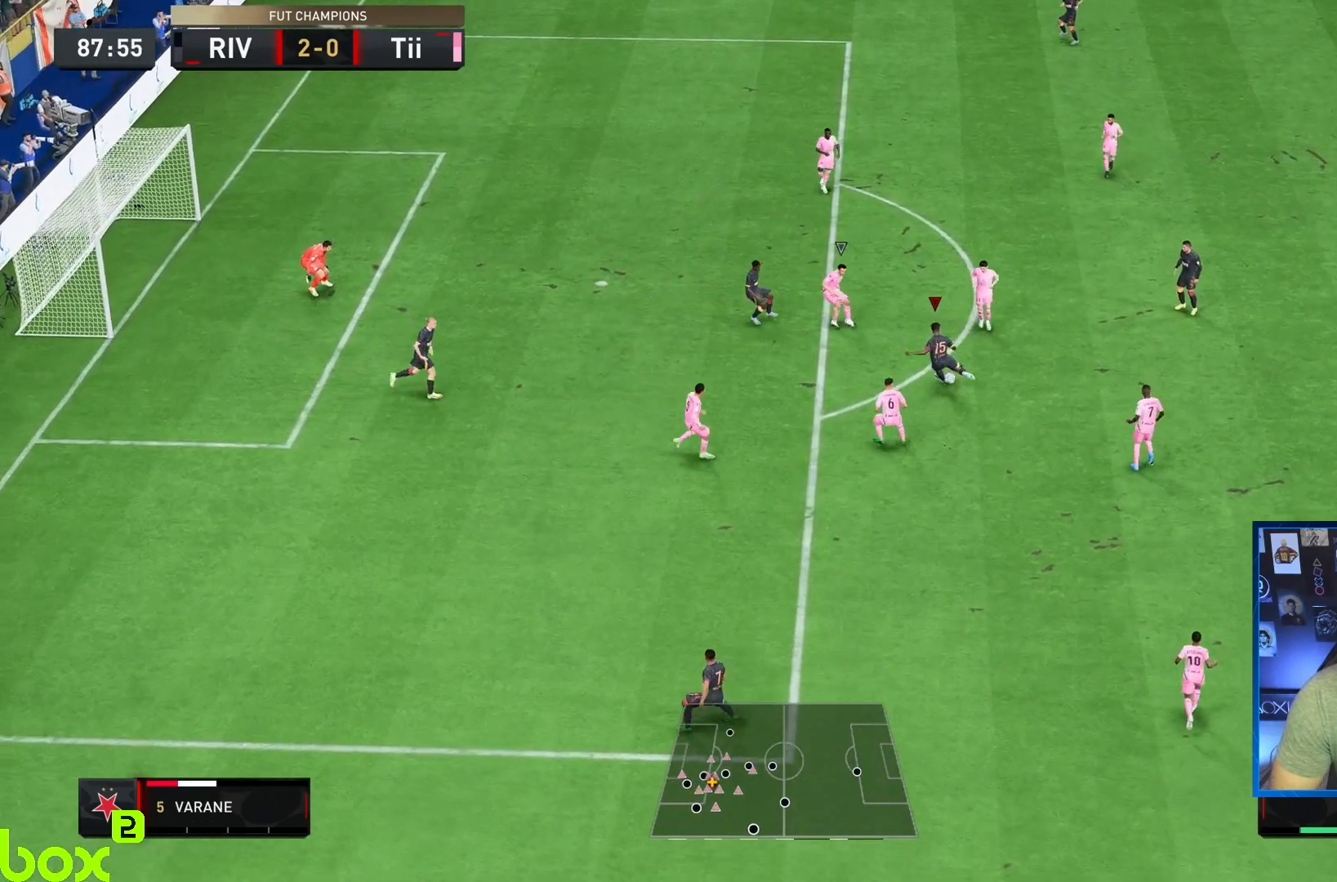
{"buttons": [], "left_stick": "left", "right_stick": "center", "events": [[67, "SQUARE", "down"], [300, "SQUARE", "up"]]}
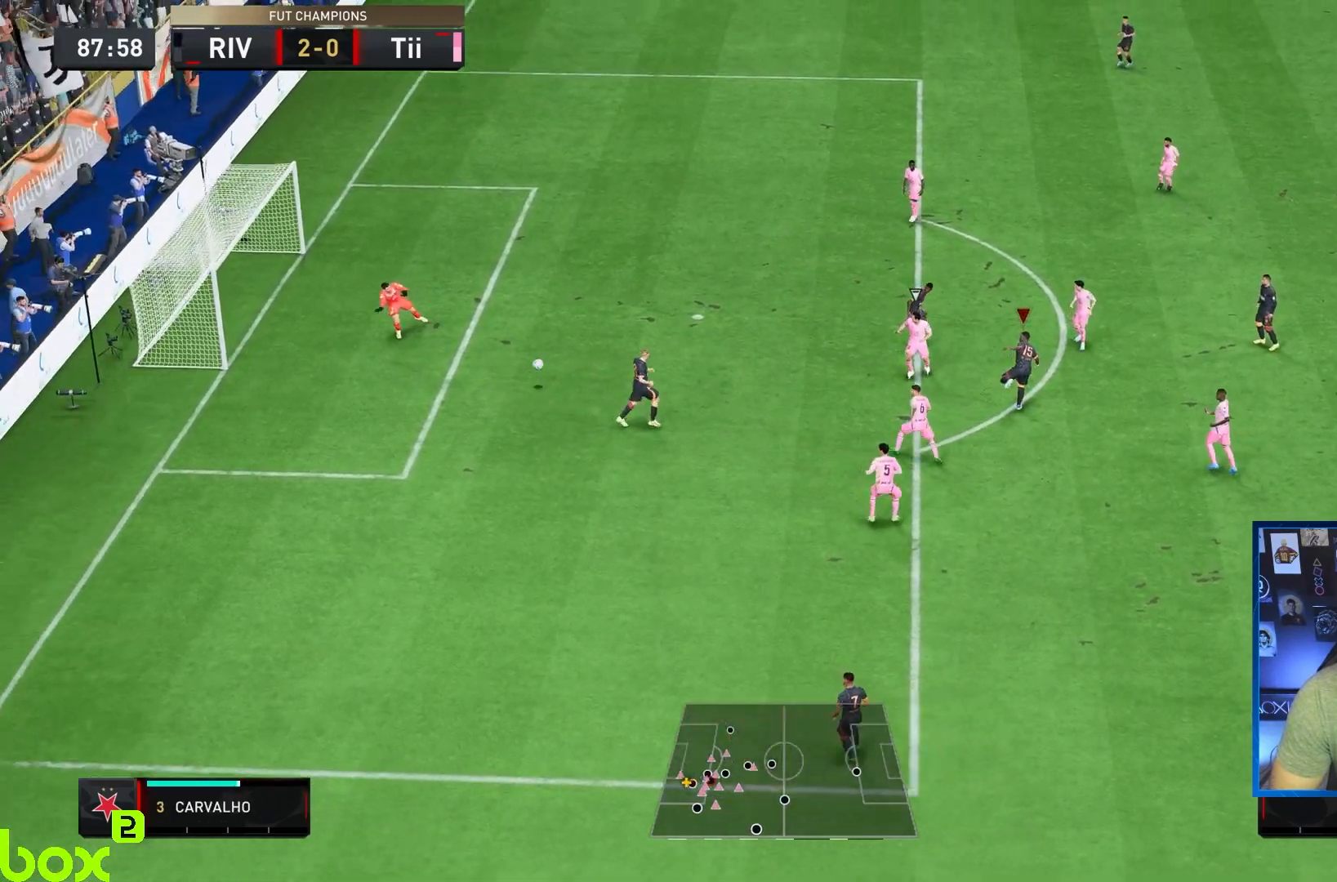
{"buttons": [], "left_stick": "center", "right_stick": "center", "events": [[283, "left_stick", "center"]]}
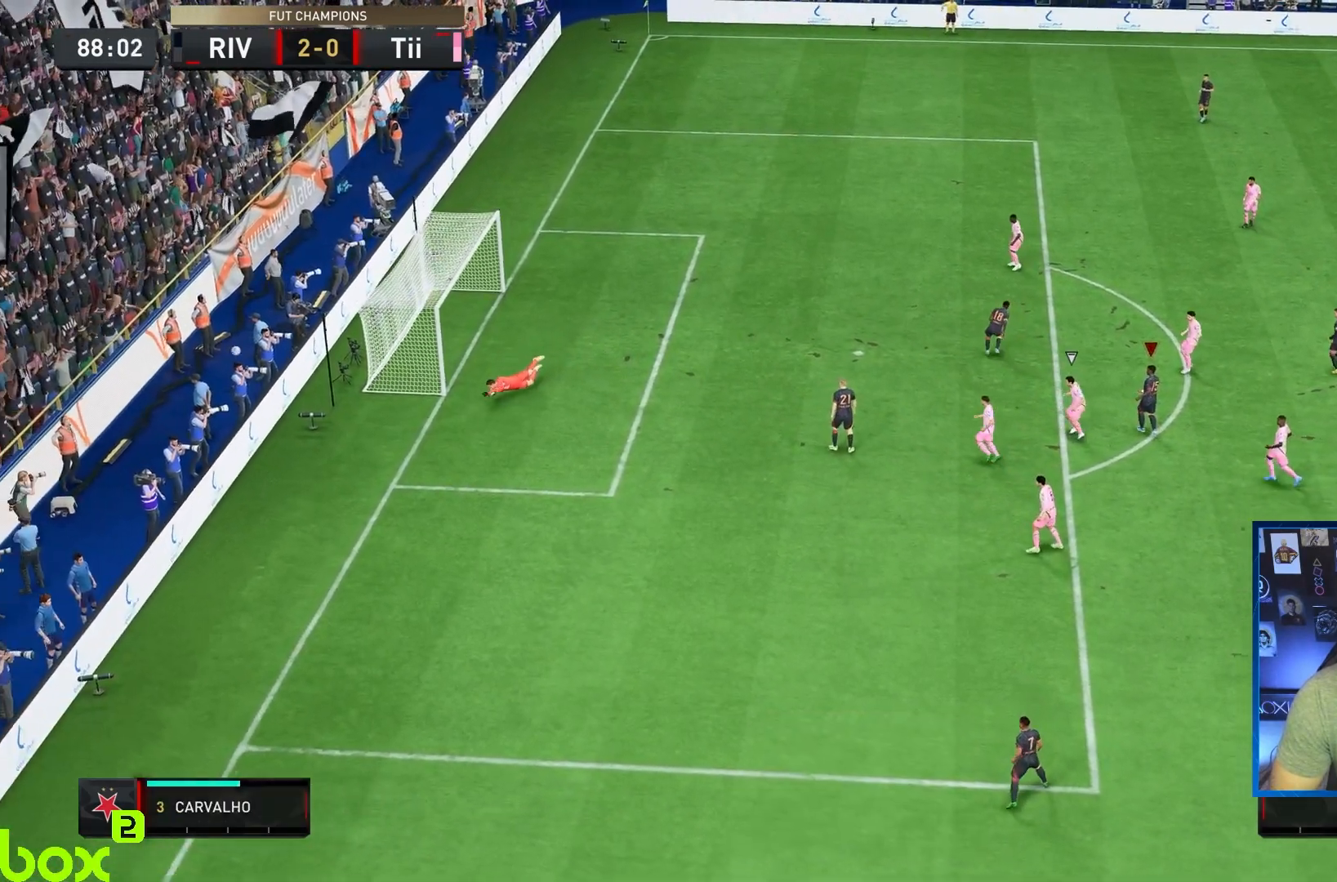
{"buttons": [], "left_stick": "center", "right_stick": "center", "events": []}
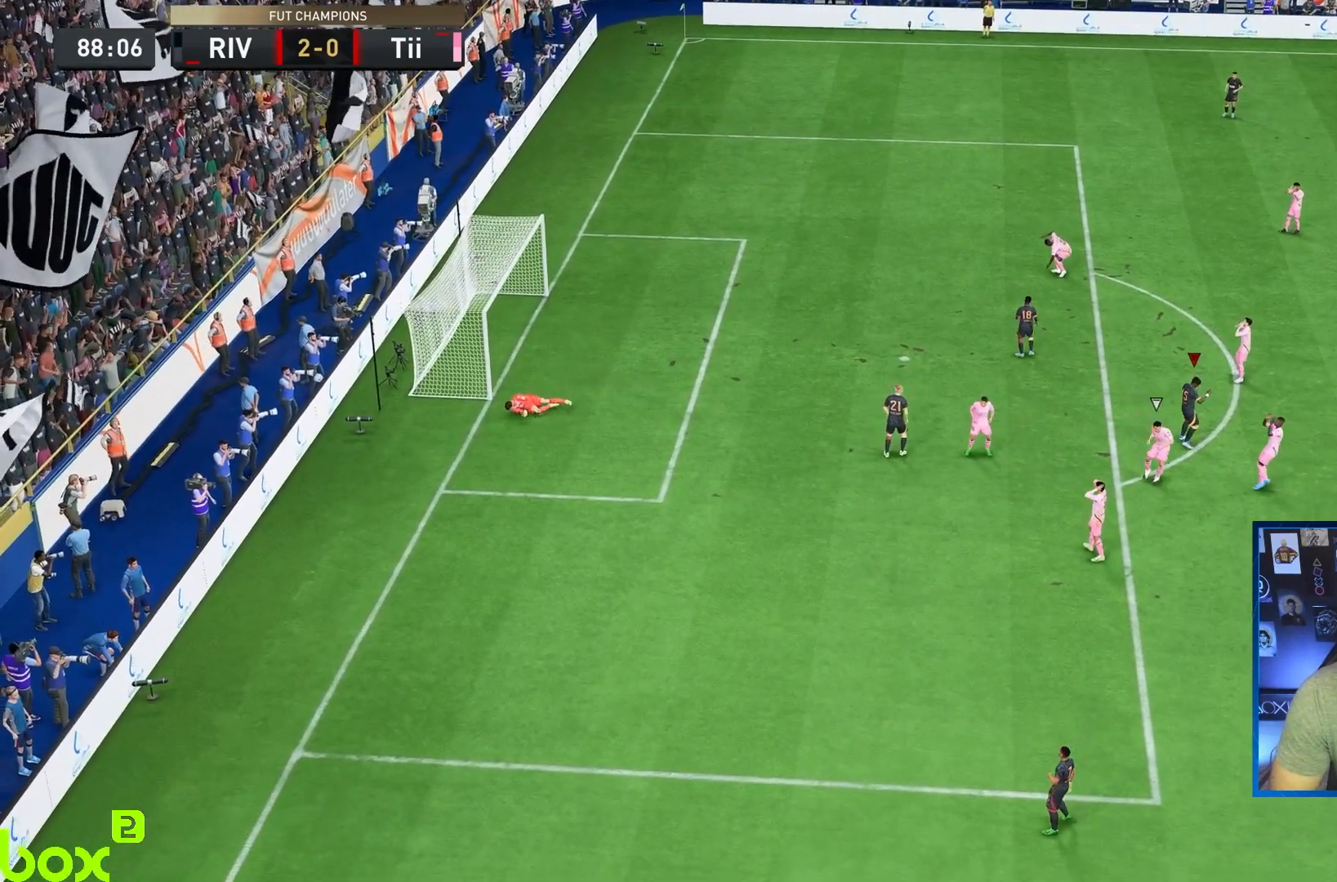
{"buttons": ["CROSS", "R1"], "left_stick": "center", "right_stick": "center", "events": [[400, "CROSS", "down"], [400, "R1", "down"]]}
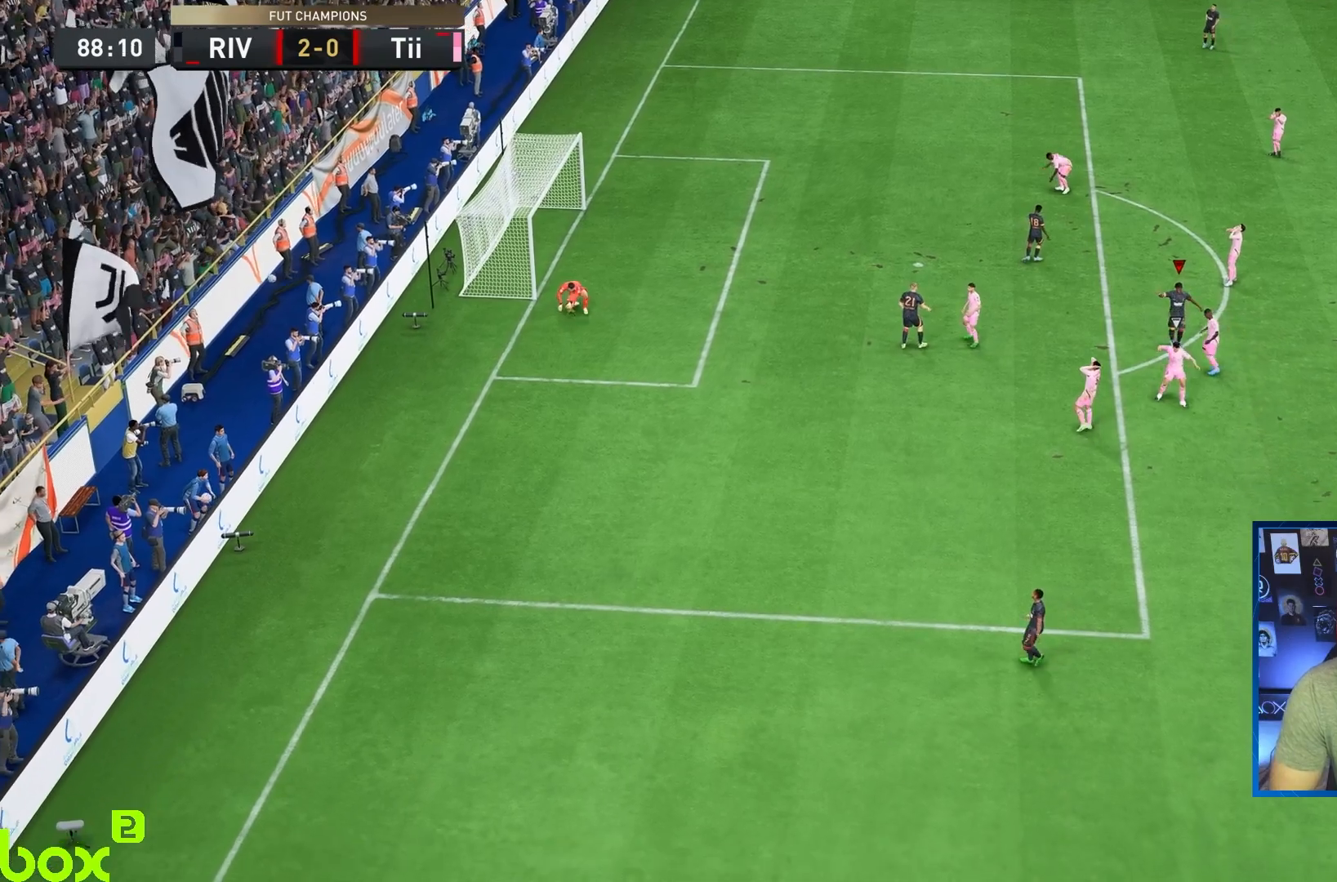
{"buttons": ["CROSS"], "left_stick": "center", "right_stick": "center", "events": [[67, "CROSS", "up"], [67, "R1", "up"], [133, "CROSS", "down"], [133, "R1", "down"], [300, "R1", "up"], [400, "R1", "down"], [500, "R1", "up"]]}
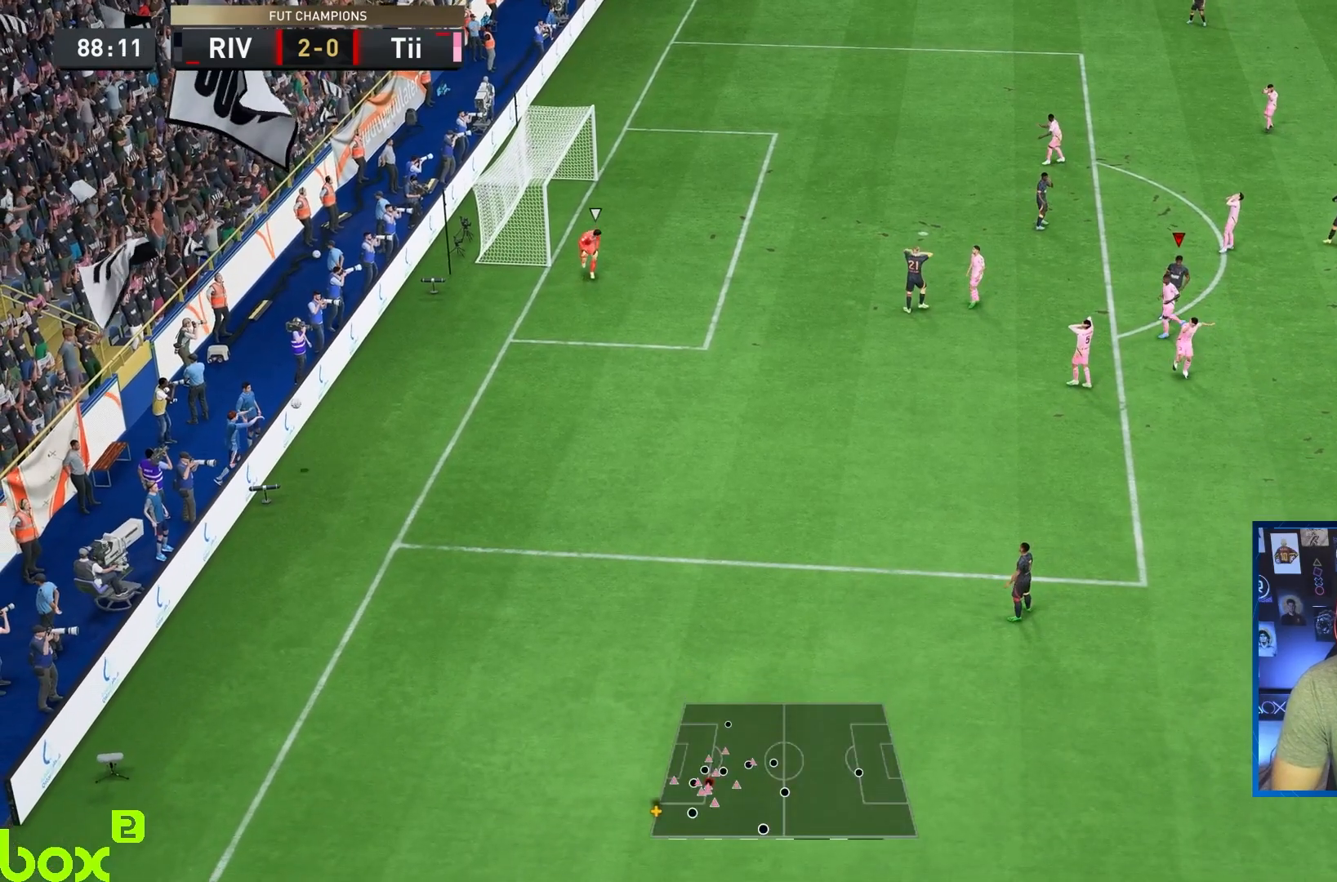
{"buttons": ["CROSS"], "left_stick": "center", "right_stick": "center", "events": [[33, "CROSS", "up"], [67, "CROSS", "down"], [117, "CROSS", "up"], [133, "CROSS", "down"], [133, "R1", "down"], [233, "R1", "up"], [300, "R1", "down"], [433, "R1", "up"]]}
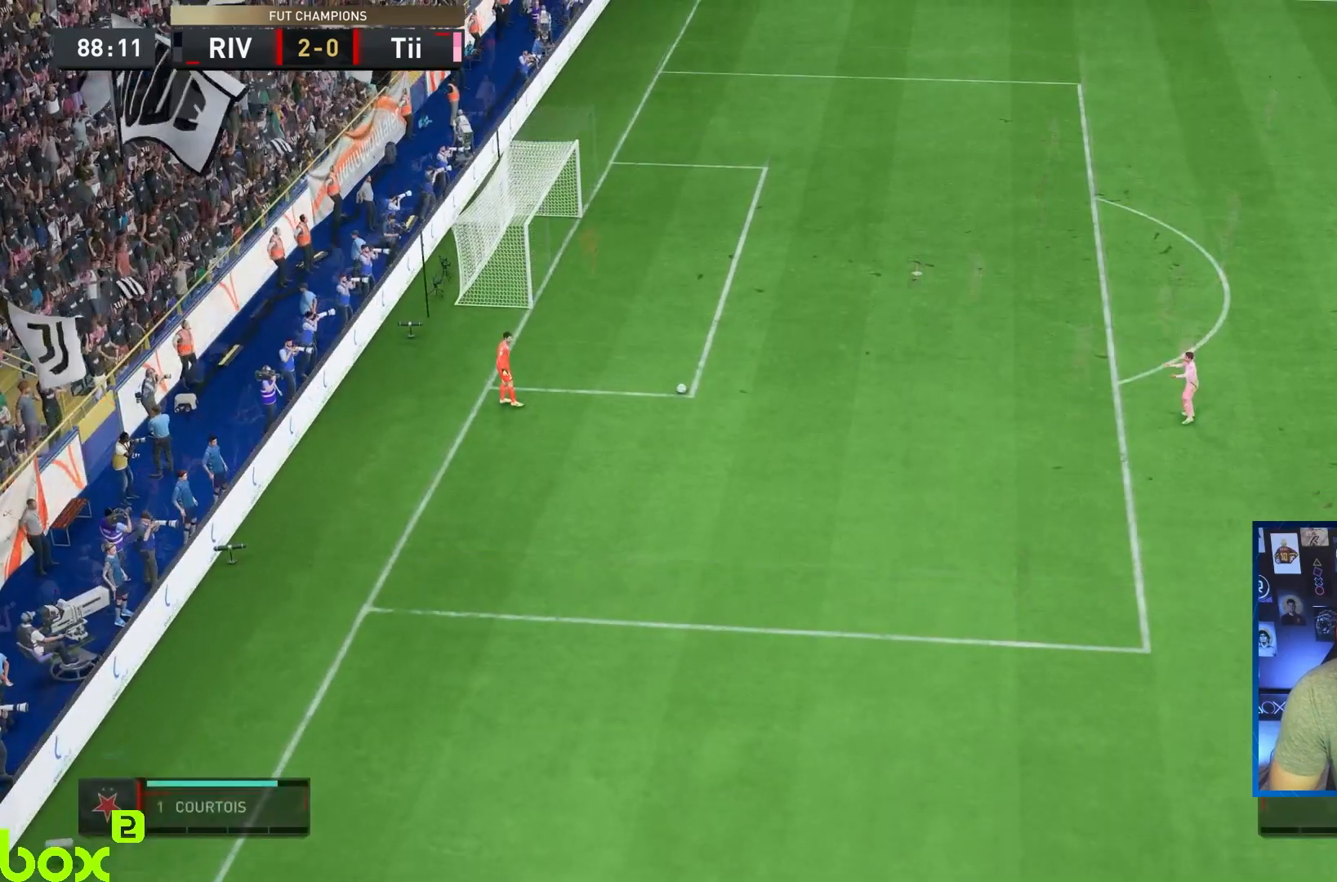
{"buttons": [], "left_stick": "down", "right_stick": "center", "events": [[33, "R1", "down"], [50, "R2", "down"], [150, "R2", "up"], [167, "CROSS", "up"], [200, "R1", "up"], [283, "left_stick", "down"]]}
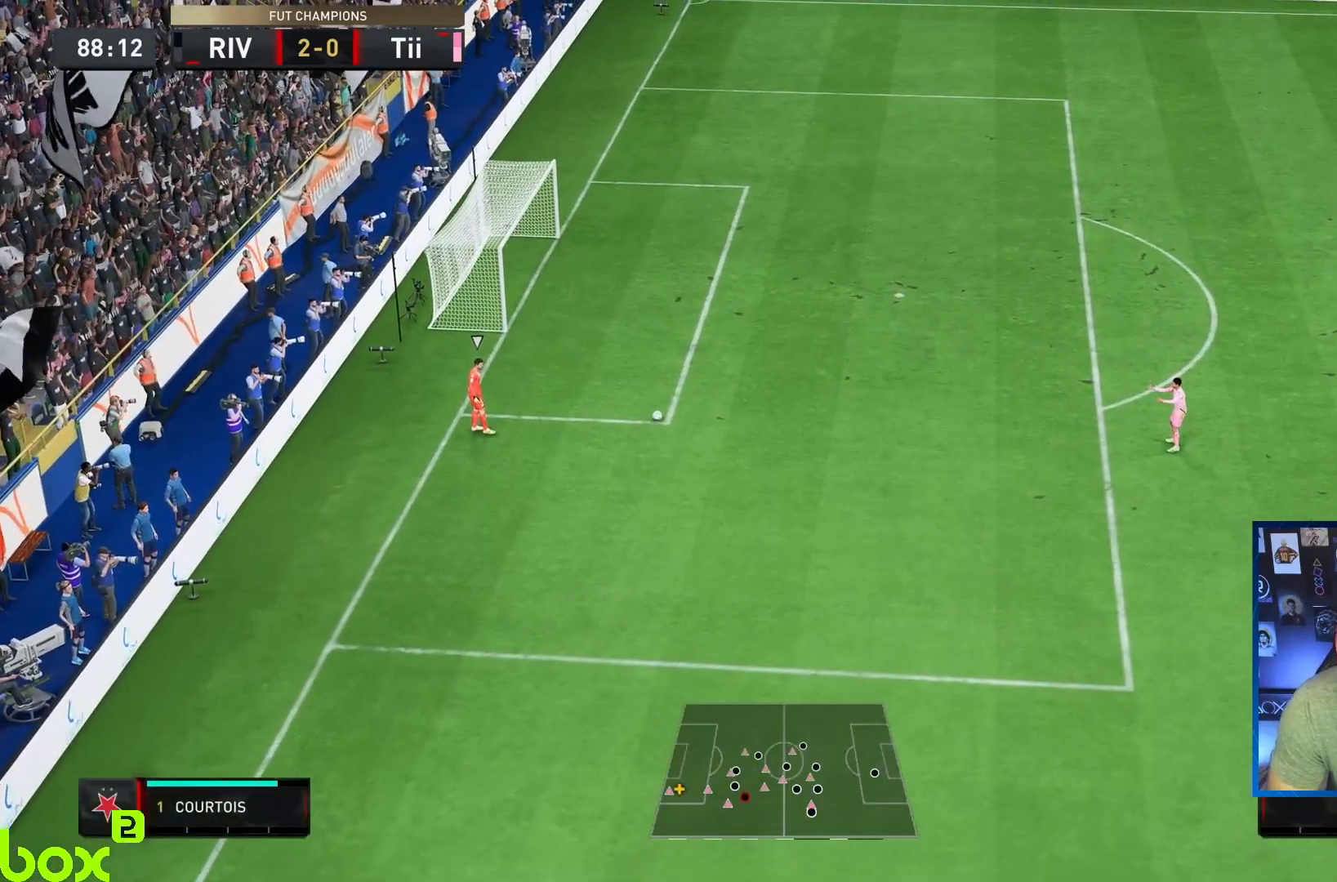
{"buttons": ["R2"], "left_stick": "down", "right_stick": "down"}
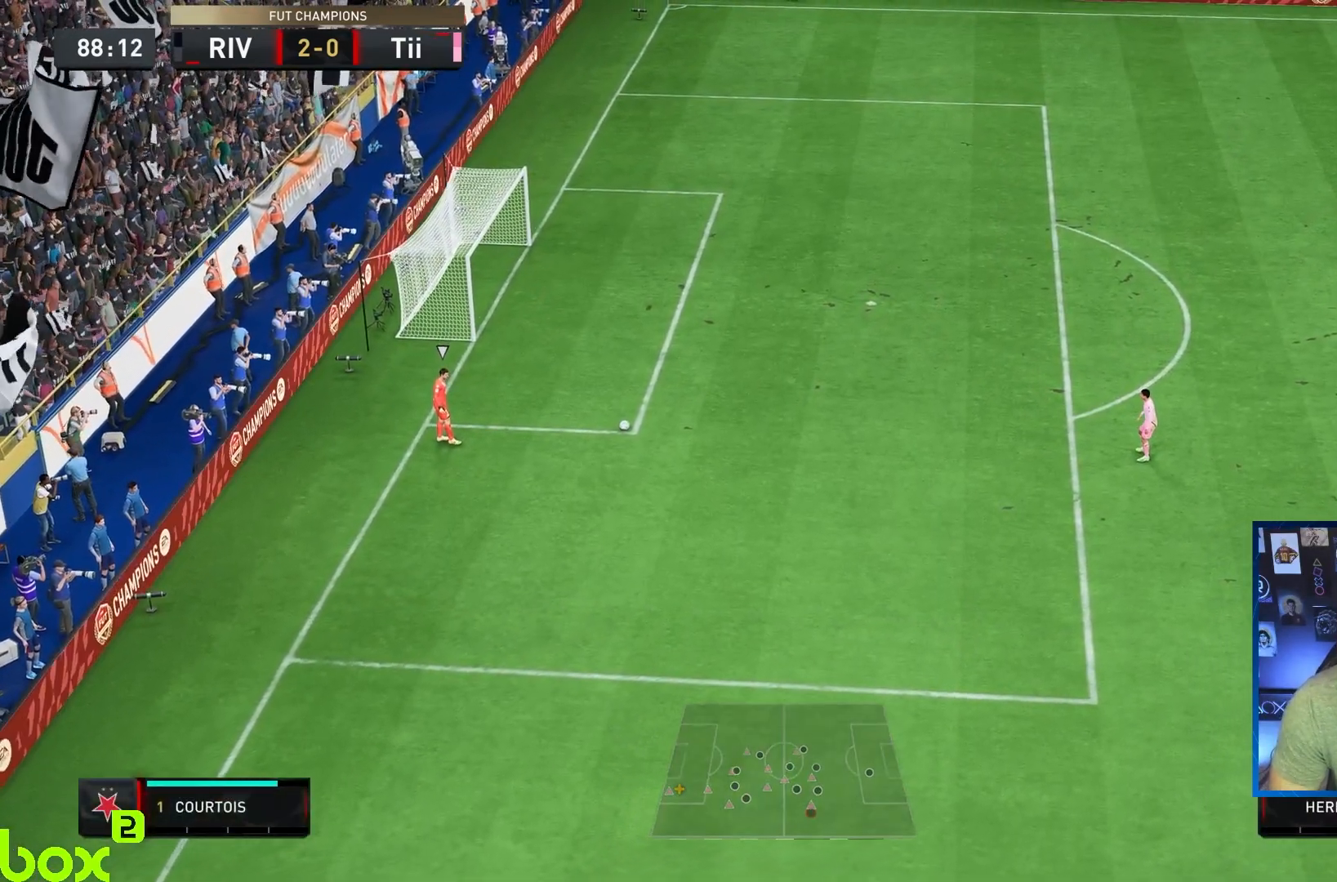
{"buttons": [], "left_stick": "up-left", "right_stick": "center", "events": [[100, "right_stick", "center"], [217, "left_stick", "down-left"], [250, "R1", "down"], [467, "R1", "up"], [467, "R2", "up"], [467, "left_stick", "up-left"]]}
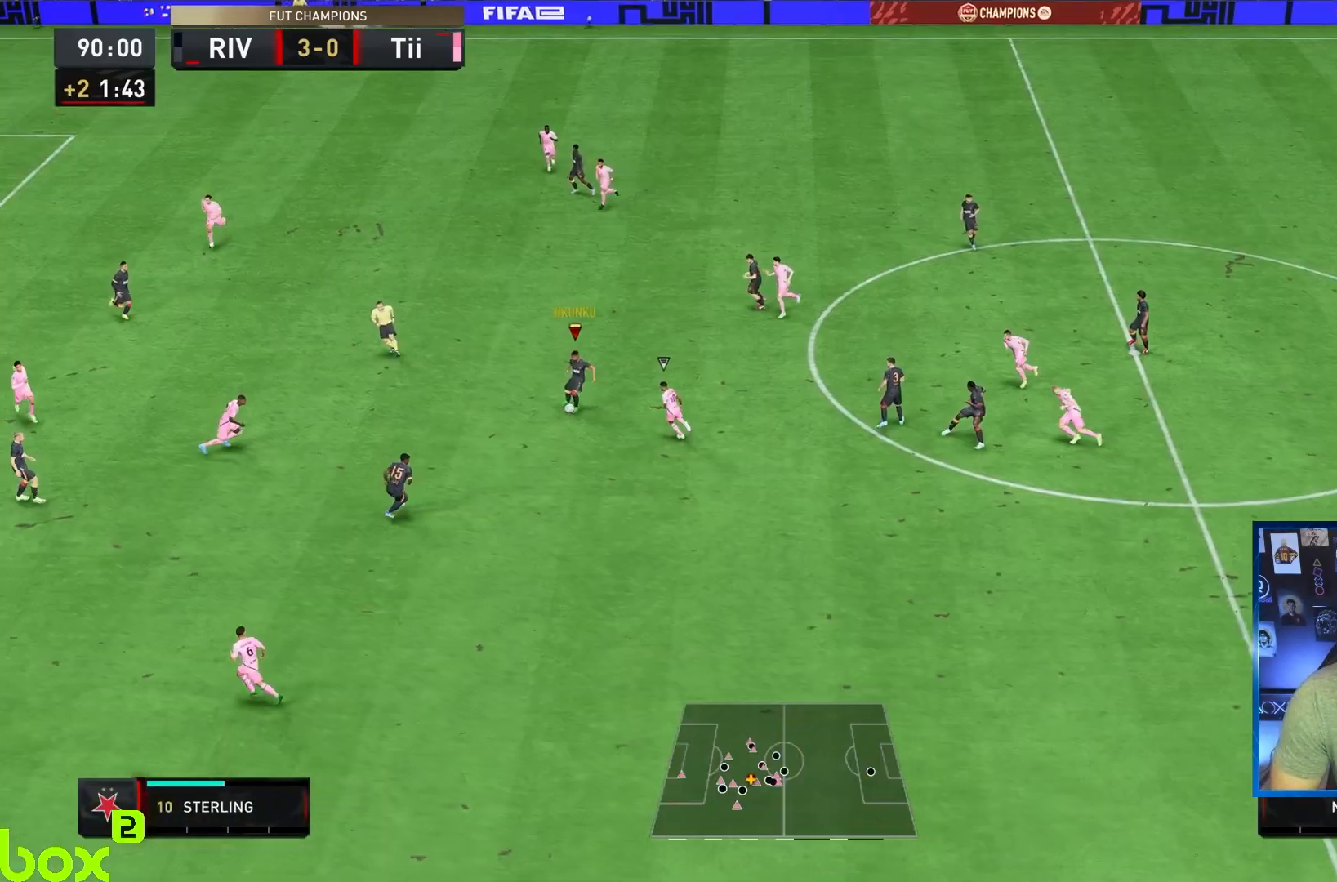
{"buttons": [], "left_stick": "up-left", "right_stick": "center", "events": []}
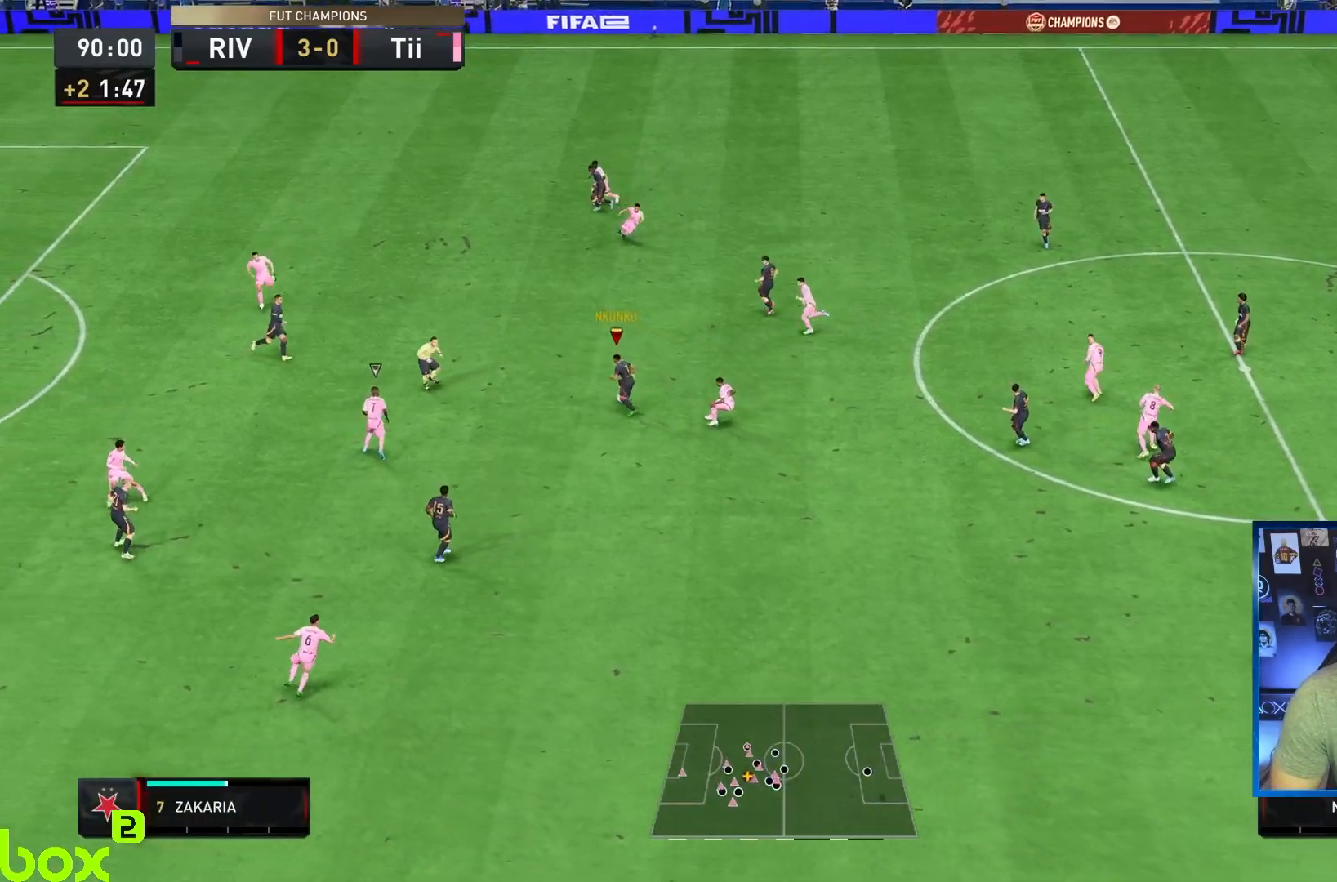
{"buttons": [], "left_stick": "up-left", "right_stick": "center", "events": [[267, "CROSS", "down"], [400, "CROSS", "up"]]}
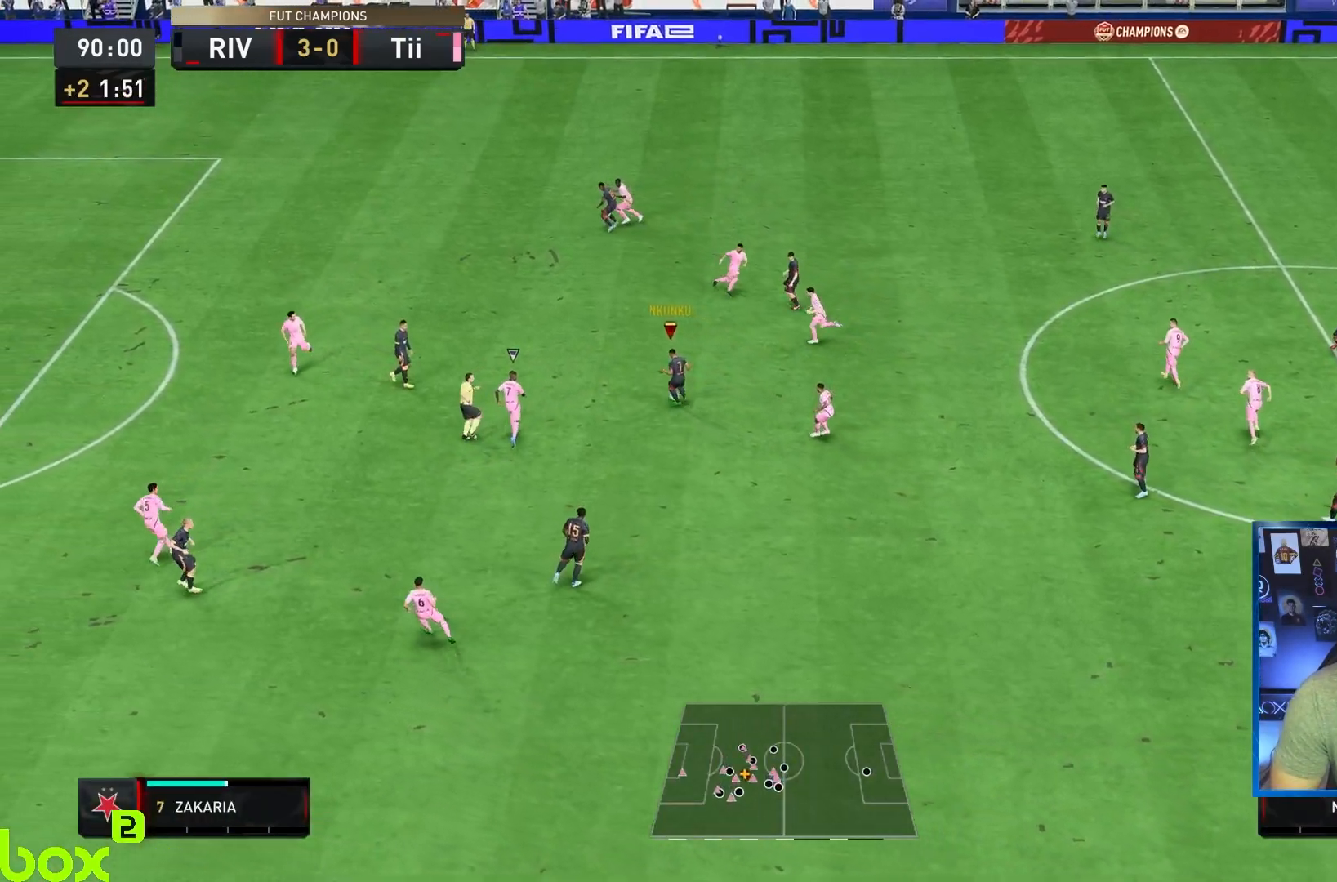
{"buttons": ["R2"], "left_stick": "left", "right_stick": "center", "events": [[200, "R2", "down"], [283, "left_stick", "center"], [433, "left_stick", "left"]]}
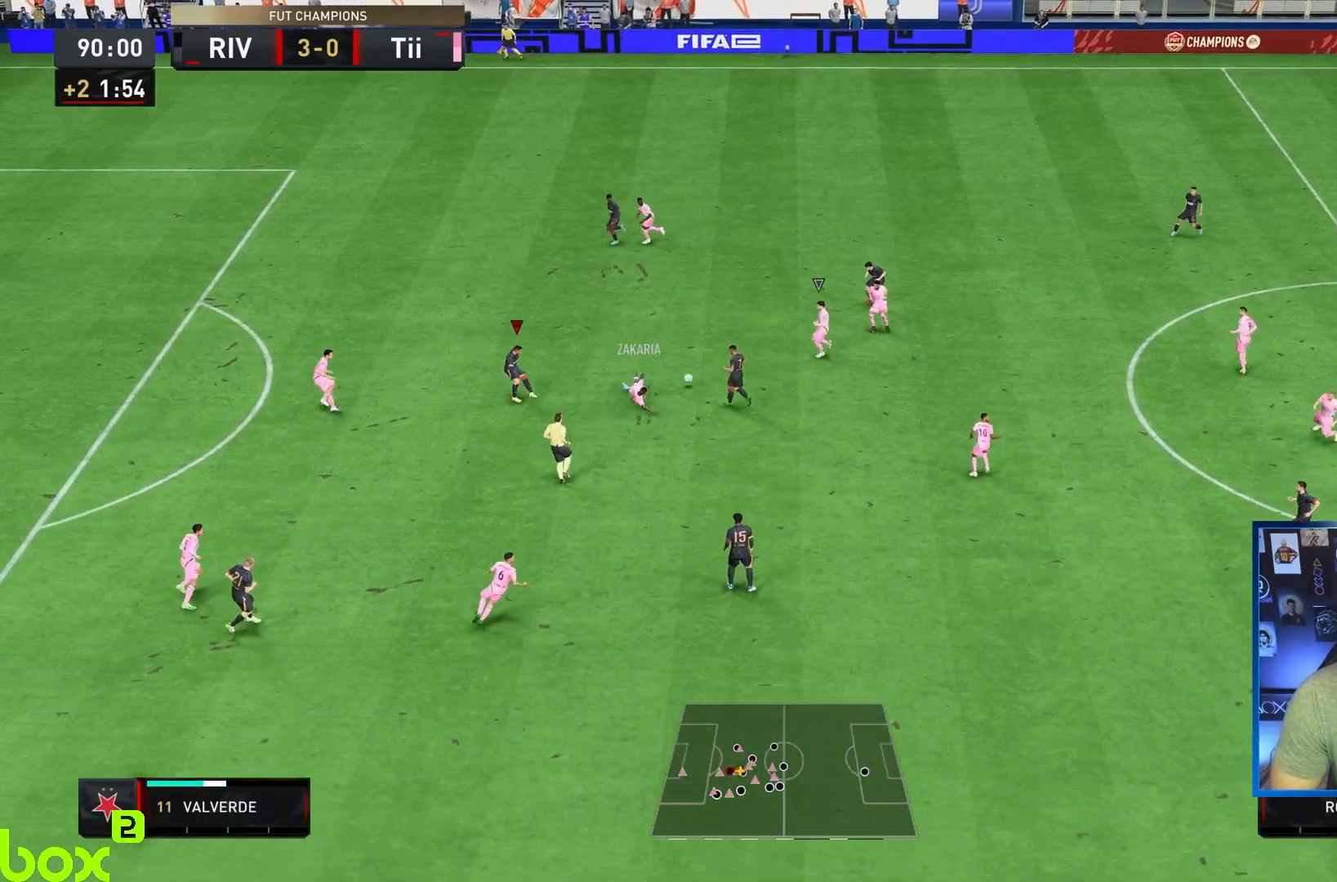
{"buttons": ["L1", "R2"], "left_stick": "up", "right_stick": "center", "events": [[50, "left_stick", "up-left"], [150, "R2", "up"], [317, "left_stick", "up"], [383, "L1", "down"], [467, "R2", "down"]]}
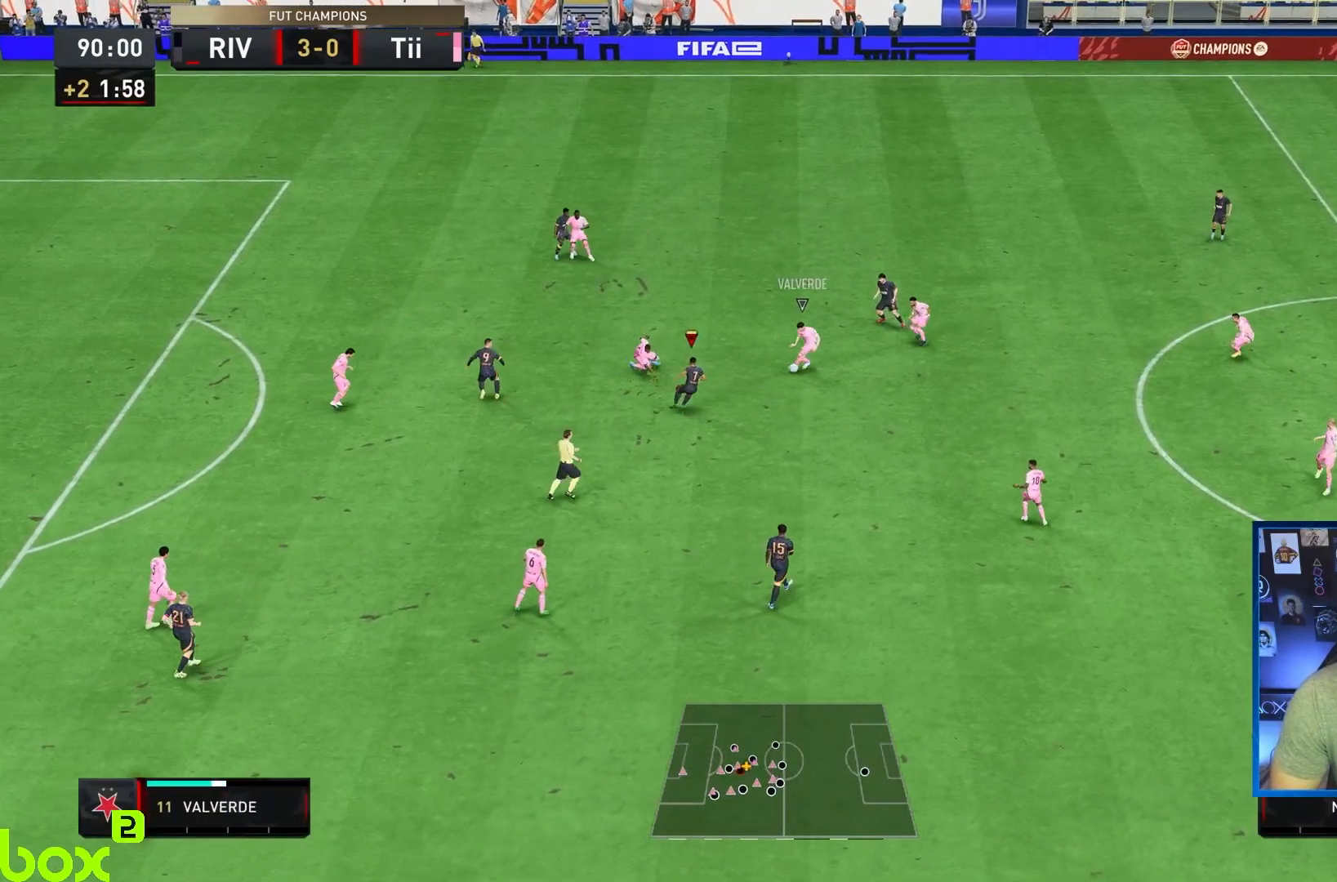
{"buttons": ["R1", "R2"], "left_stick": "down-right", "right_stick": "center", "events": [[17, "left_stick", "right"], [50, "L1", "up"], [117, "left_stick", "down-right"], [183, "R1", "down"]]}
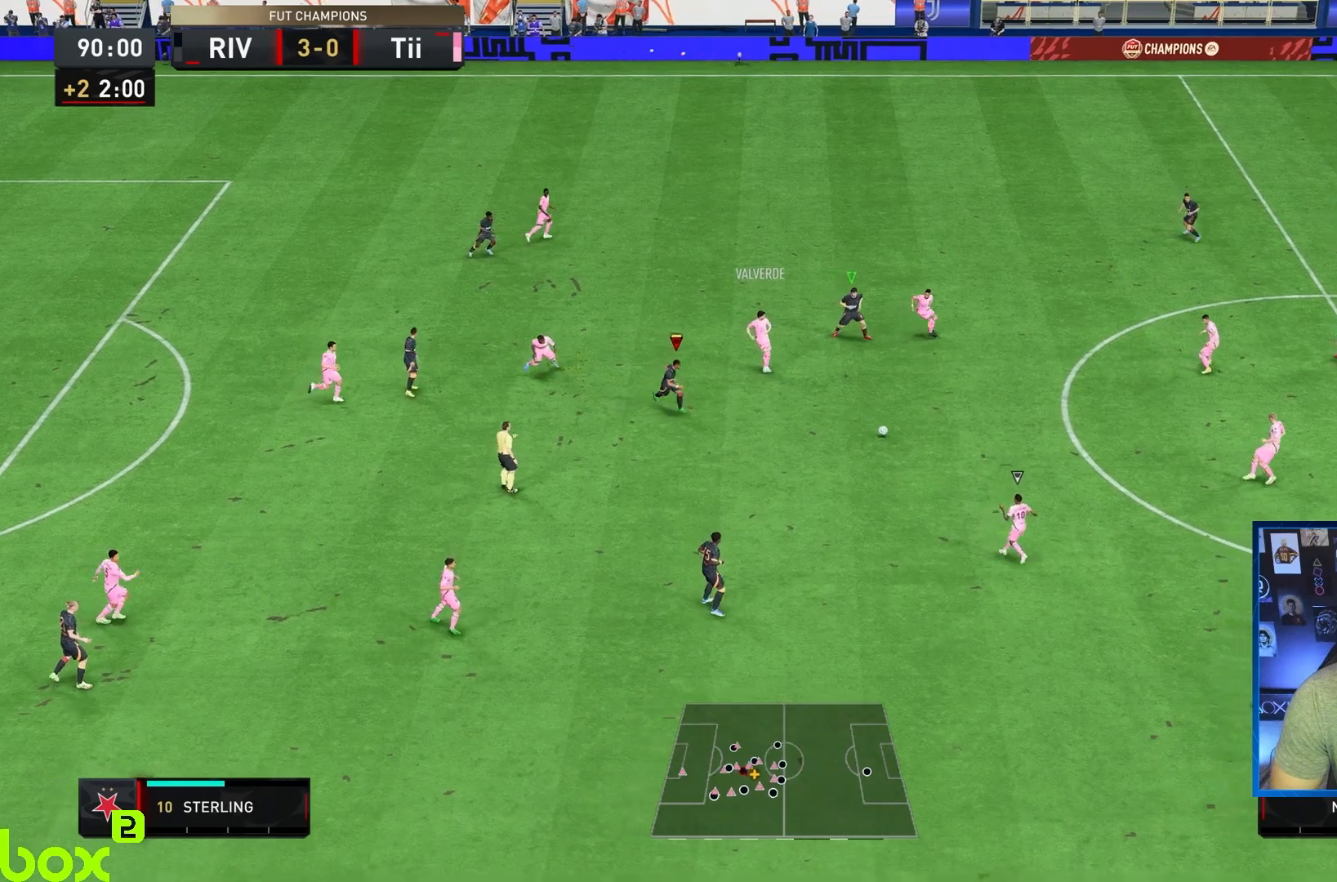
{"buttons": ["CROSS", "R2"], "left_stick": "left", "right_stick": "center", "events": [[17, "L1", "down"], [183, "L1", "up"], [217, "R1", "up"], [217, "left_stick", "center"], [250, "CROSS", "down"], [283, "left_stick", "left"]]}
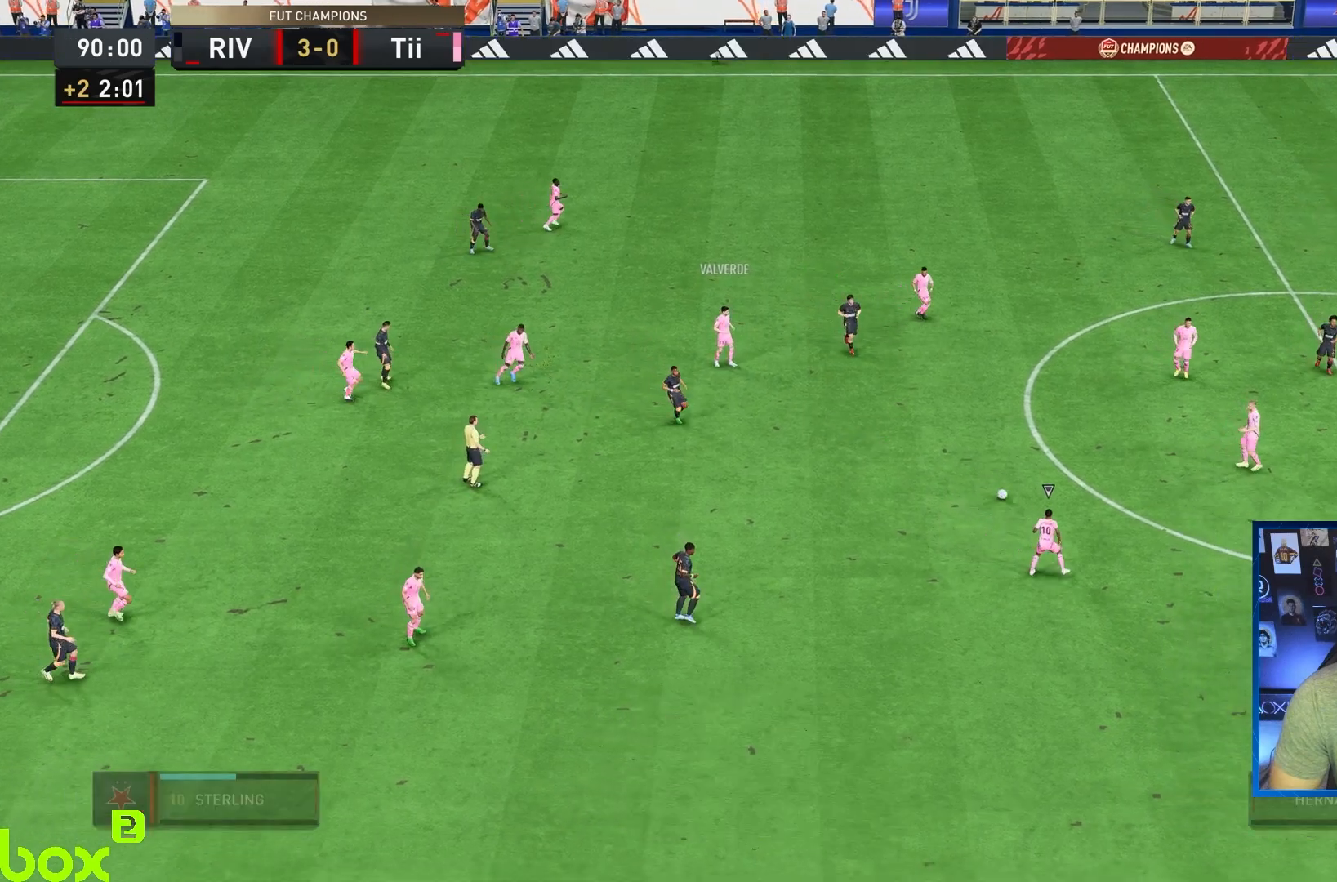
{"buttons": [], "left_stick": "center", "right_stick": "center", "events": [[217, "CROSS", "up"], [433, "R2", "up"], [433, "left_stick", "center"]]}
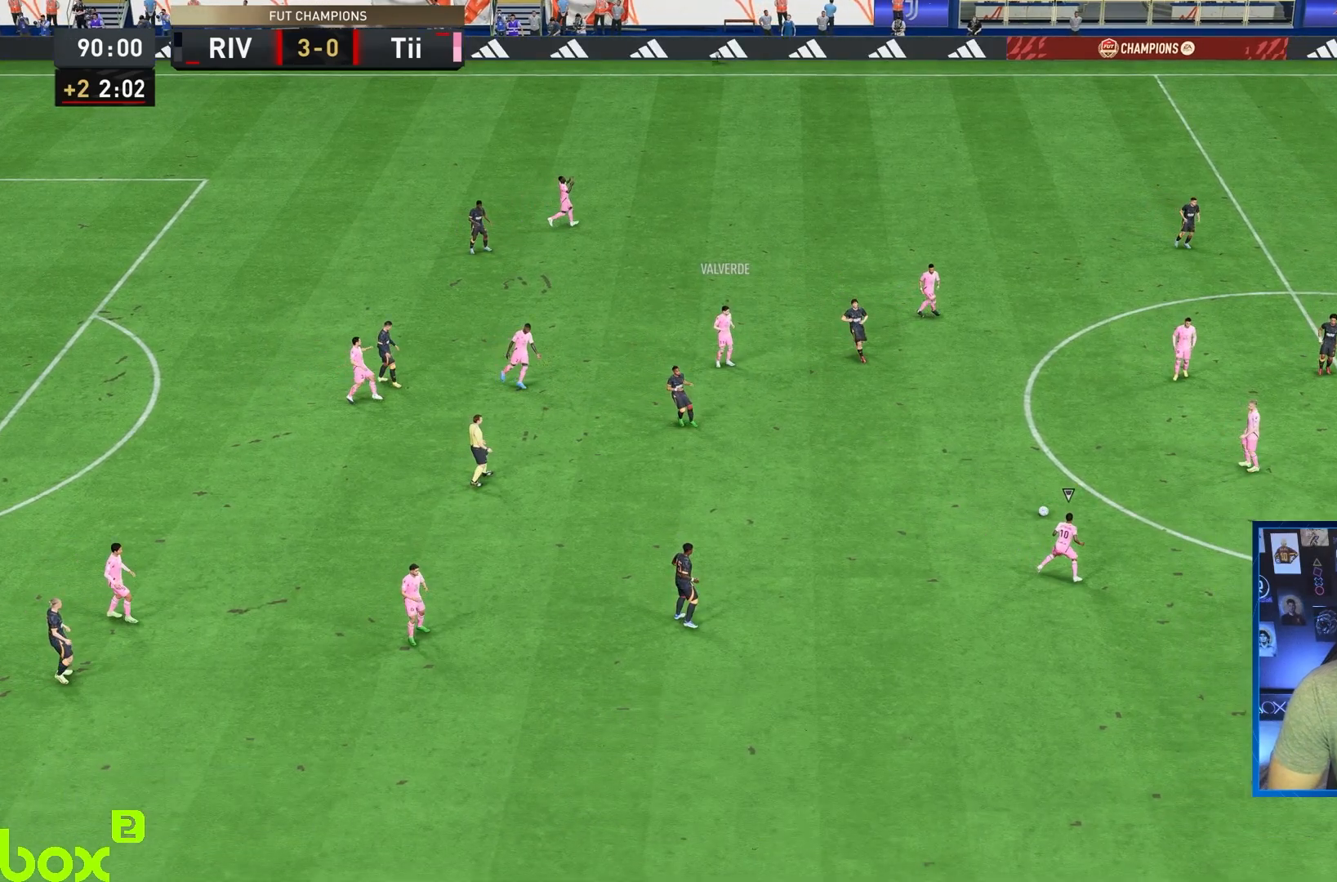
{"buttons": ["CROSS"], "left_stick": "center", "right_stick": "center", "events": [[50, "CROSS", "down"]]}
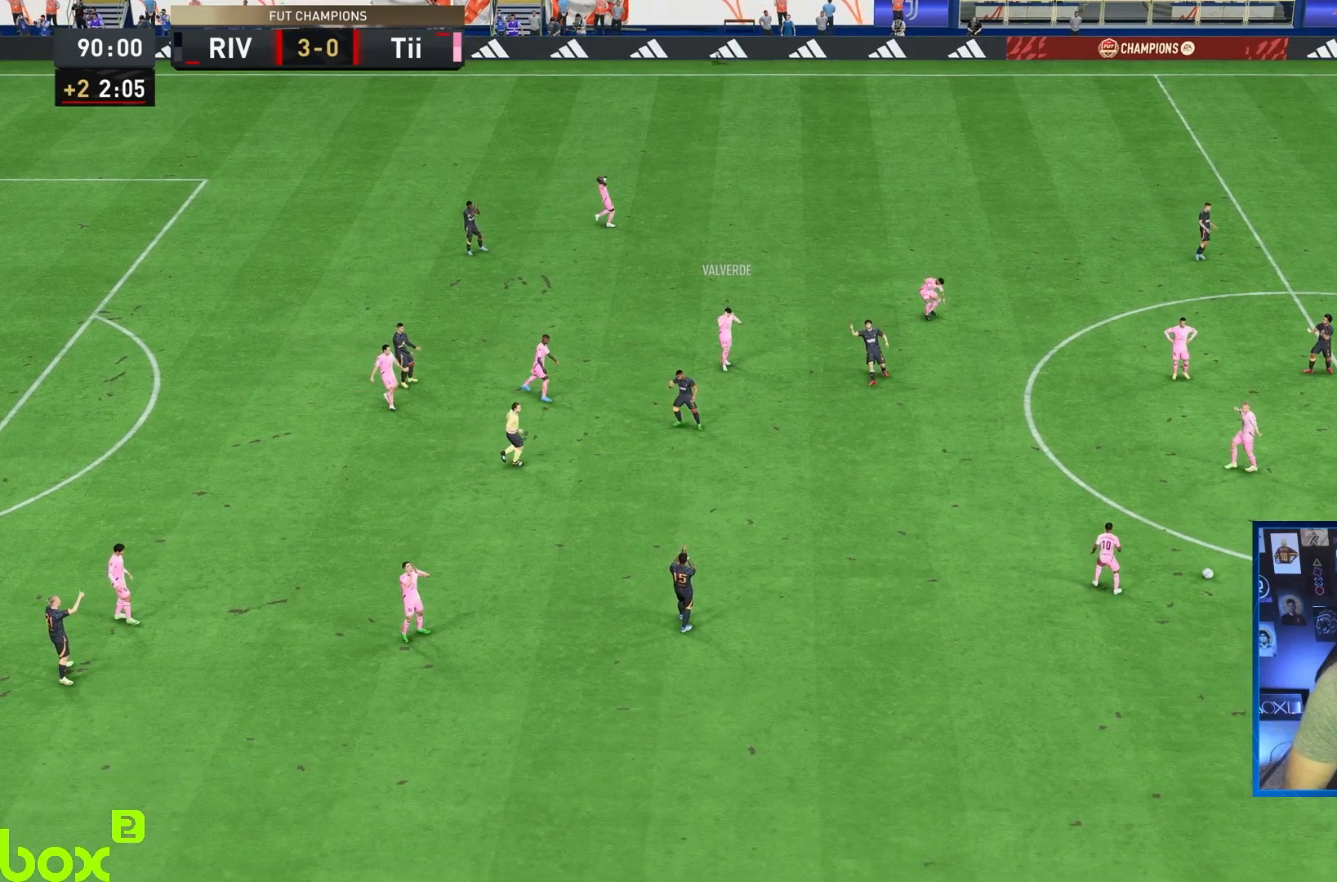
{"buttons": ["CROSS"], "left_stick": "center", "right_stick": "center", "events": []}
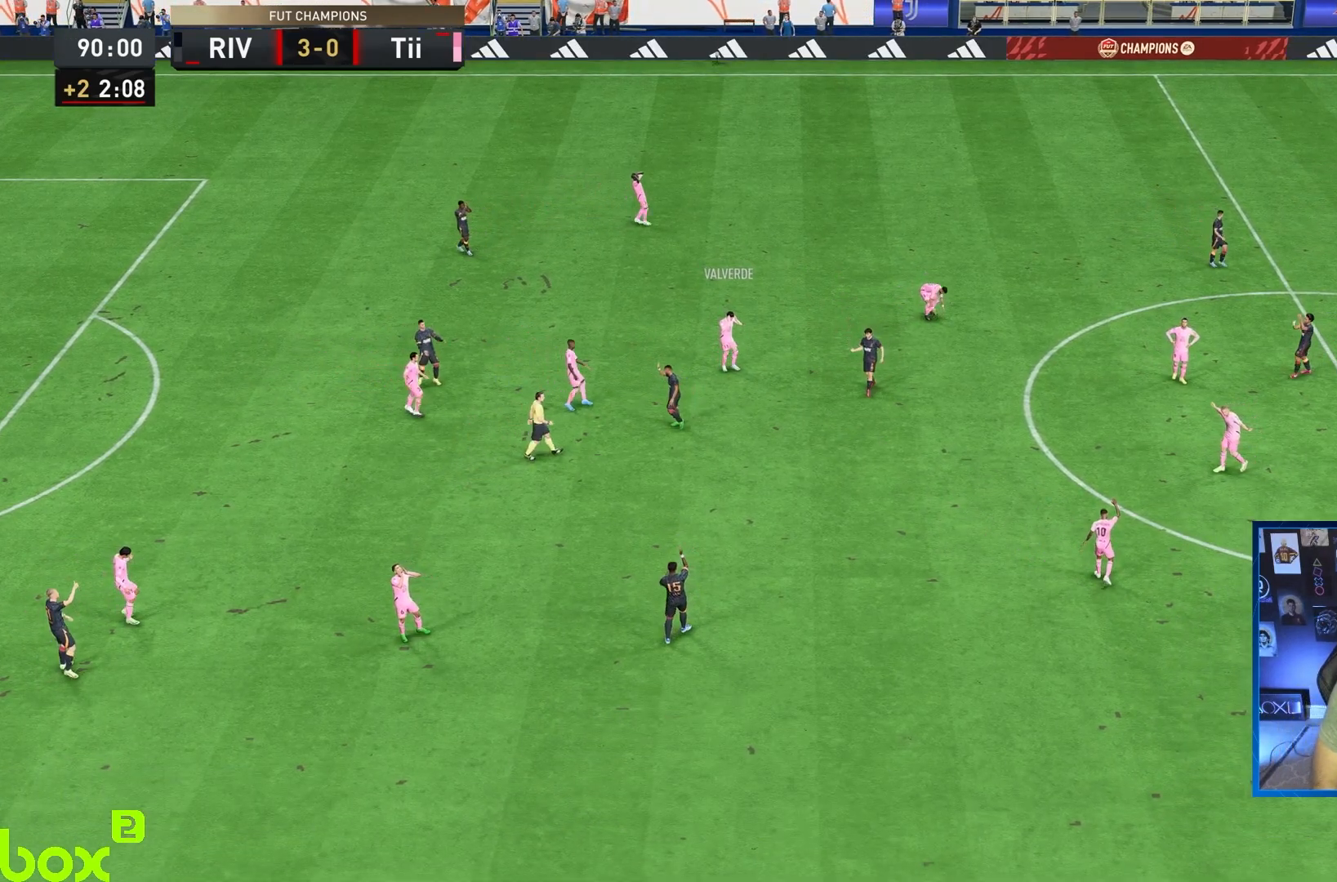
{"buttons": ["CROSS"], "left_stick": "center", "right_stick": "center", "events": []}